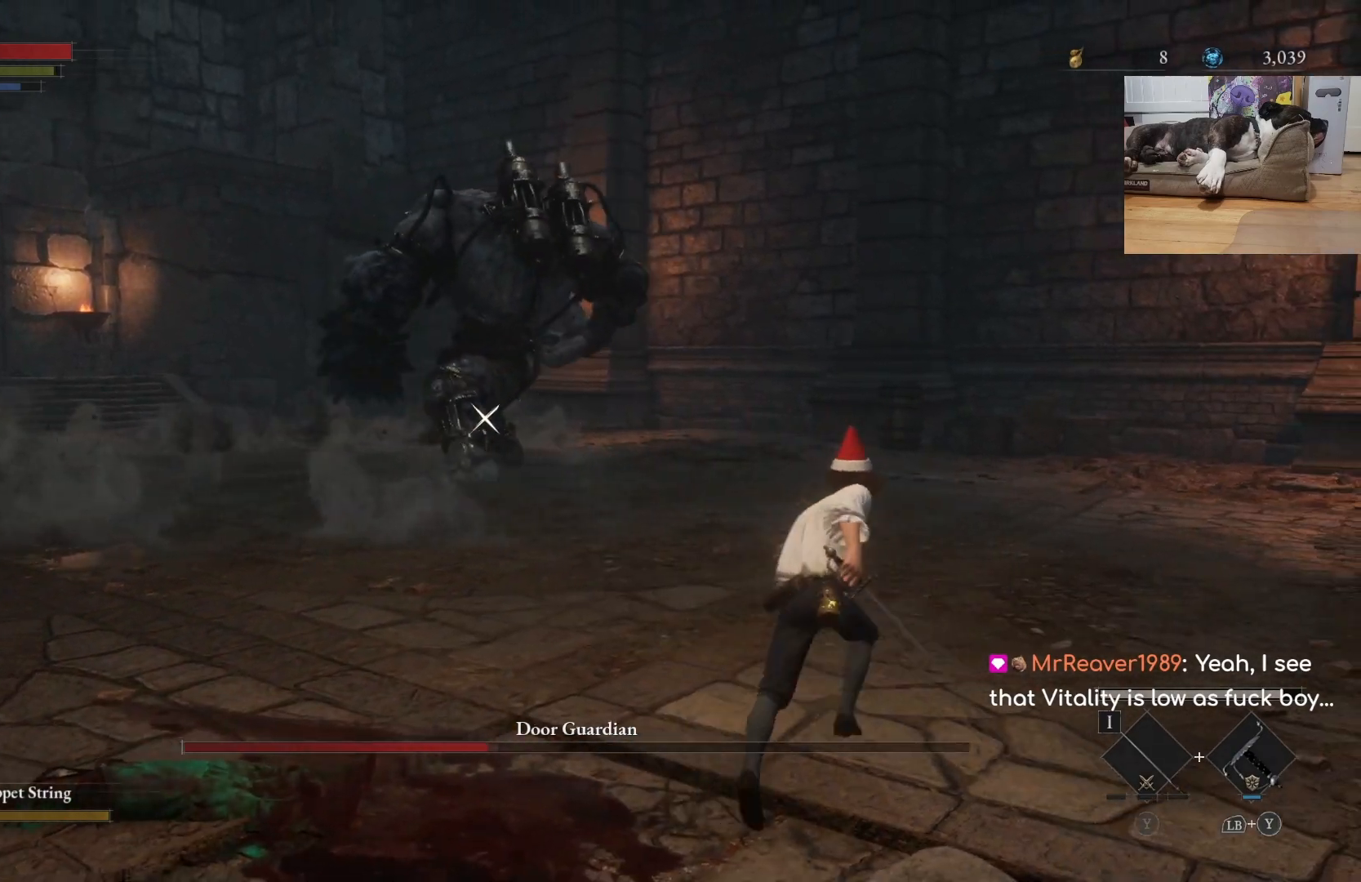
Gameplay with a controller (Xbox layout); each line is a JSON object with the inputs held at the frame after it. "events" lists button and stick changes between this image and that frame as [ms after this image, input, new state], when the widget could be followed in between.
{"buttons": ["B"], "left_stick": "down-left", "right_stick": "center", "events": [[67, "left_stick", "up-left"], [233, "left_stick", "left"], [333, "left_stick", "down-left"]]}
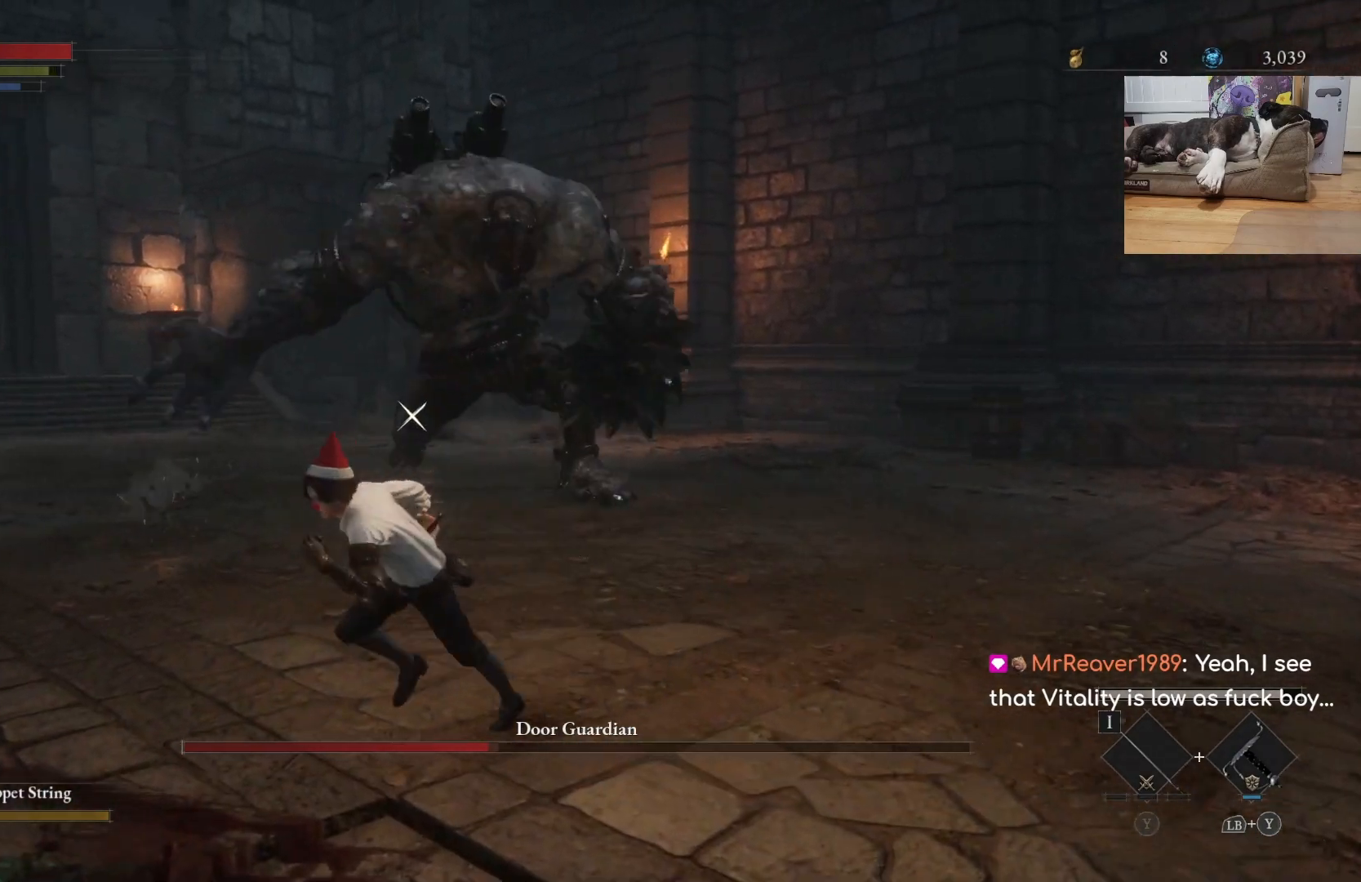
{"buttons": ["B"], "left_stick": "up", "right_stick": "center", "events": [[167, "left_stick", "up"]]}
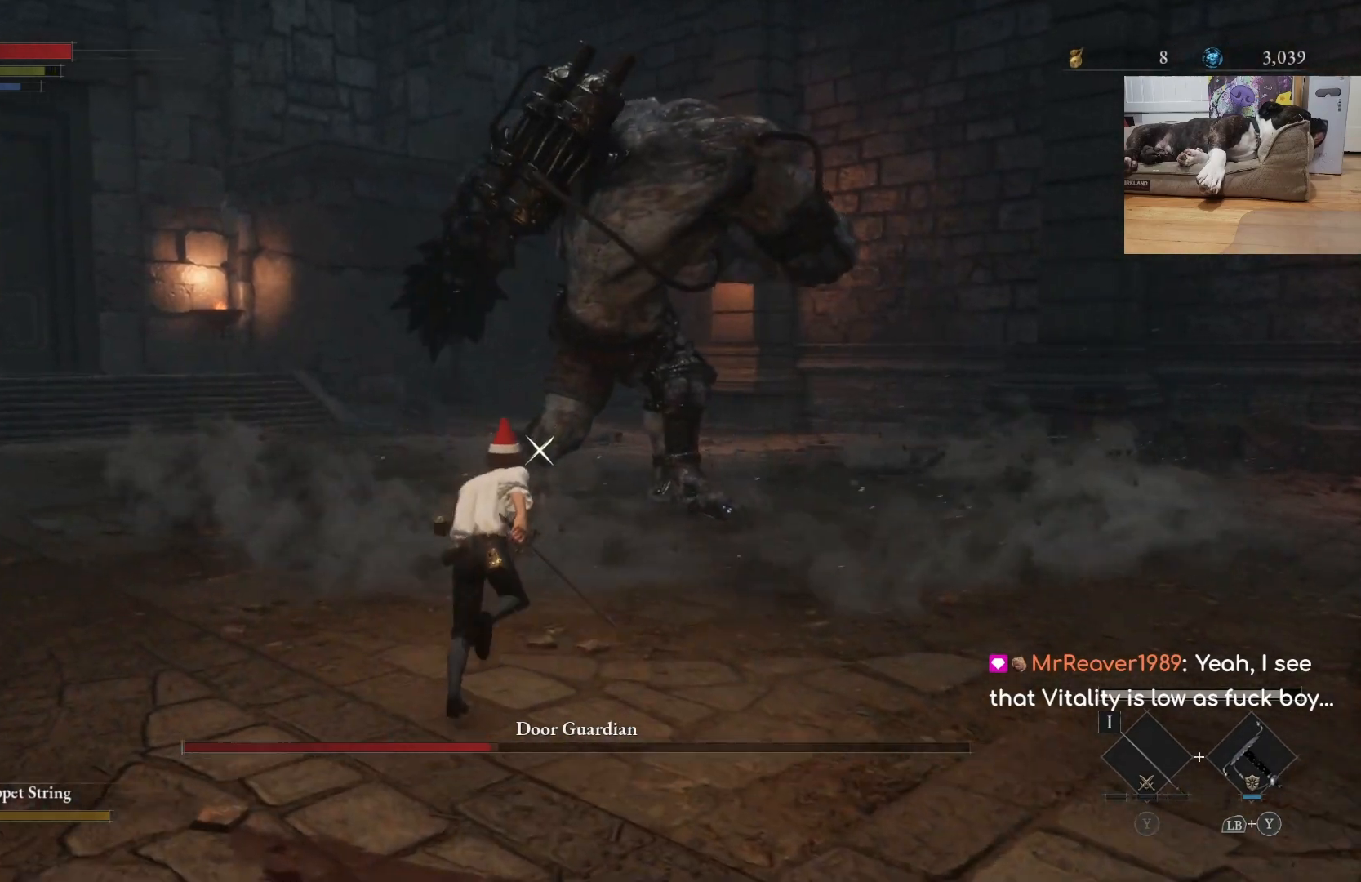
{"buttons": ["B"], "left_stick": "up", "right_stick": "center", "events": []}
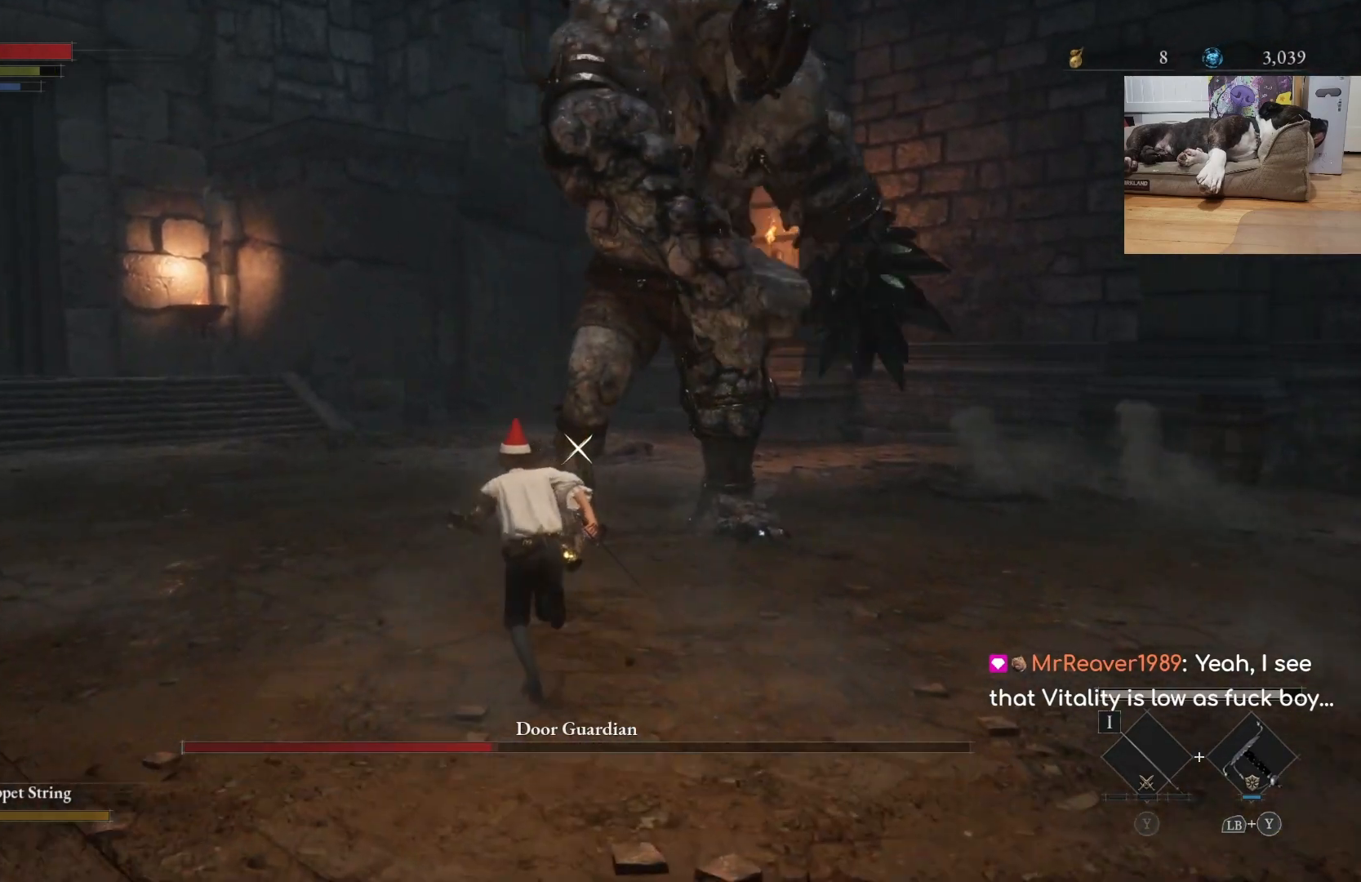
{"buttons": [], "left_stick": "center", "right_stick": "center", "events": [[167, "R1", "down"], [233, "B", "up"], [333, "R1", "up"], [433, "left_stick", "center"]]}
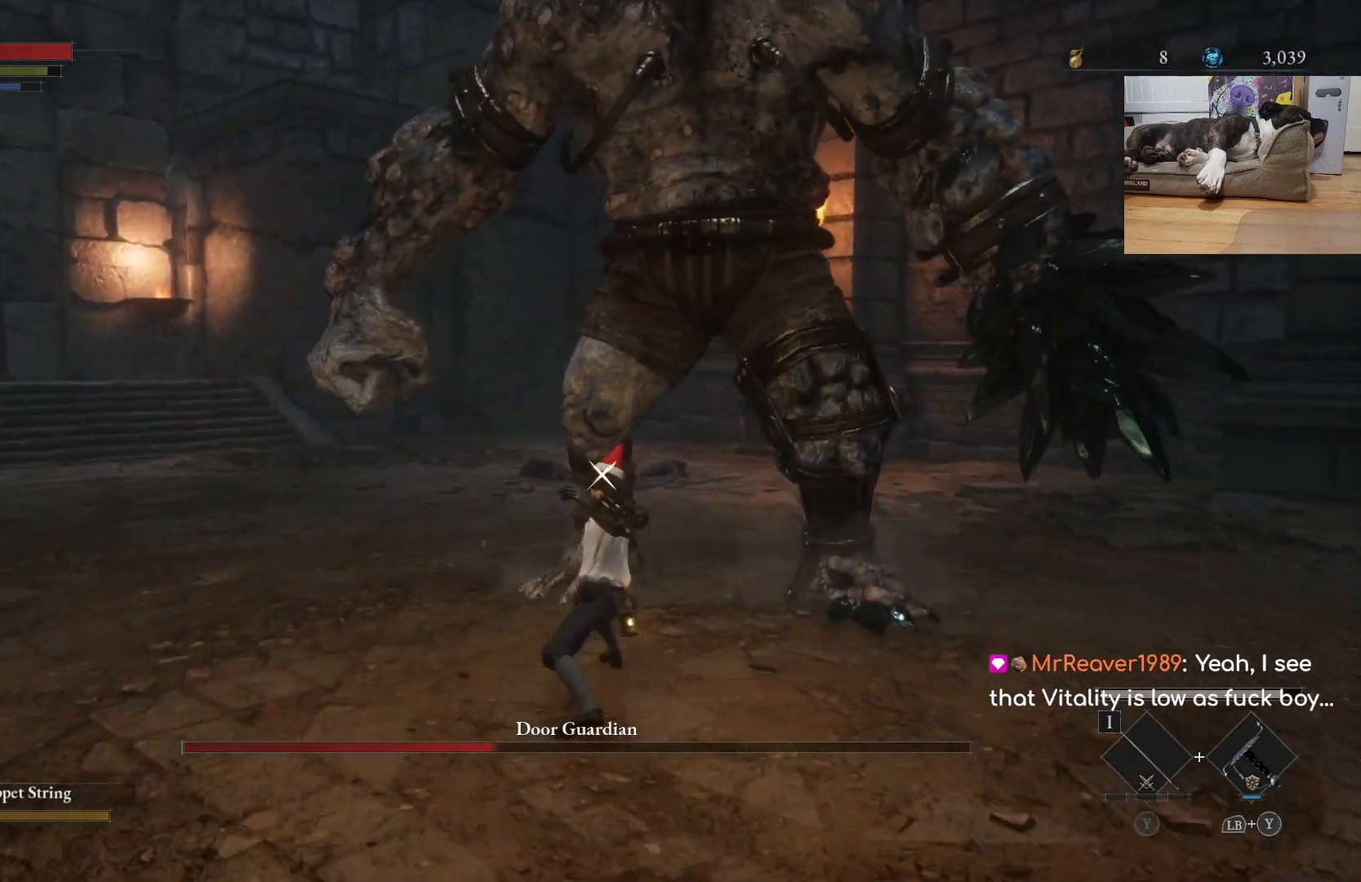
{"buttons": [], "left_stick": "down", "right_stick": "center", "events": [[67, "B", "down"], [67, "left_stick", "down"], [167, "B", "up"]]}
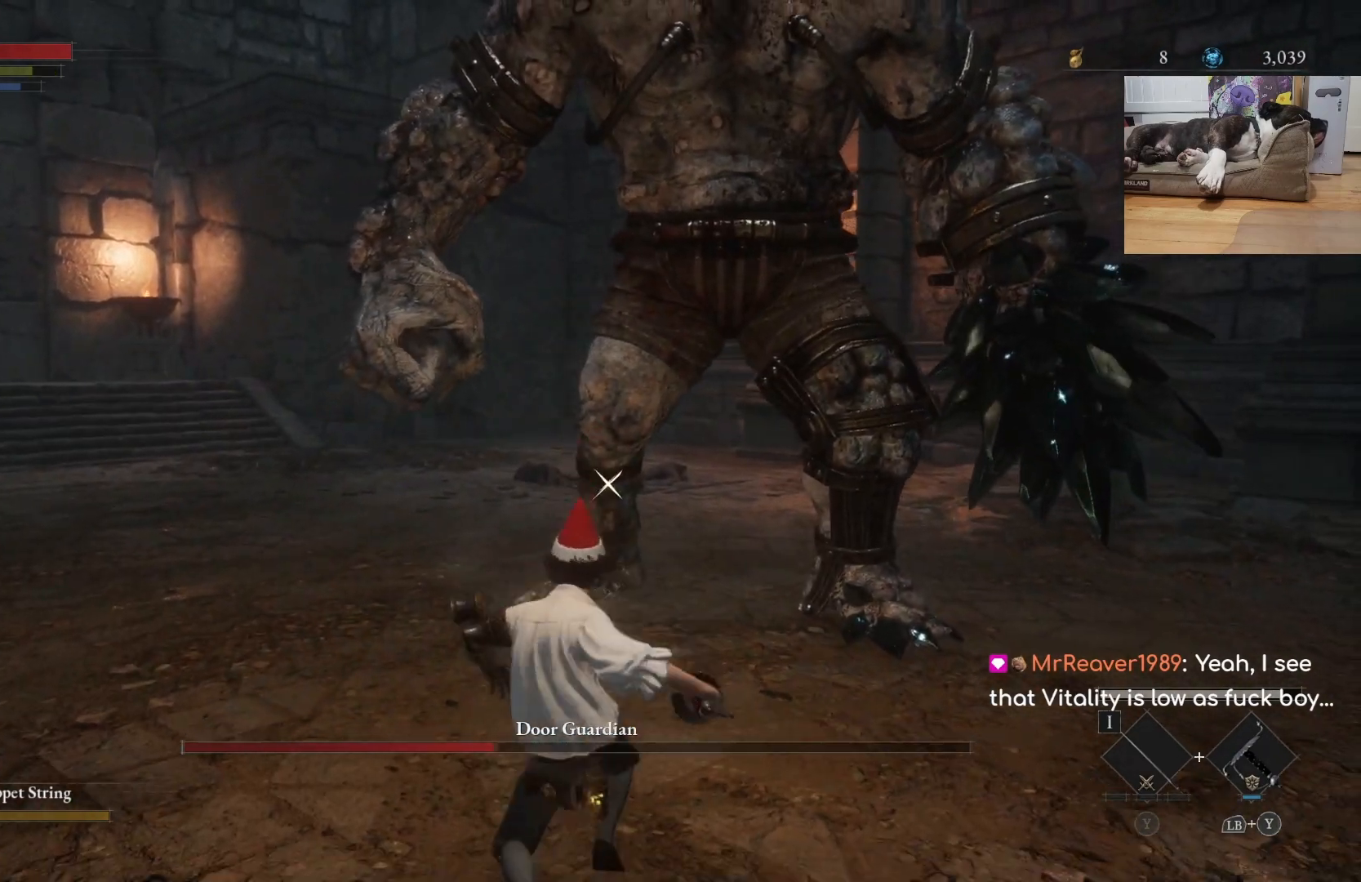
{"buttons": ["B"], "left_stick": "down", "right_stick": "center", "events": [[267, "B", "down"]]}
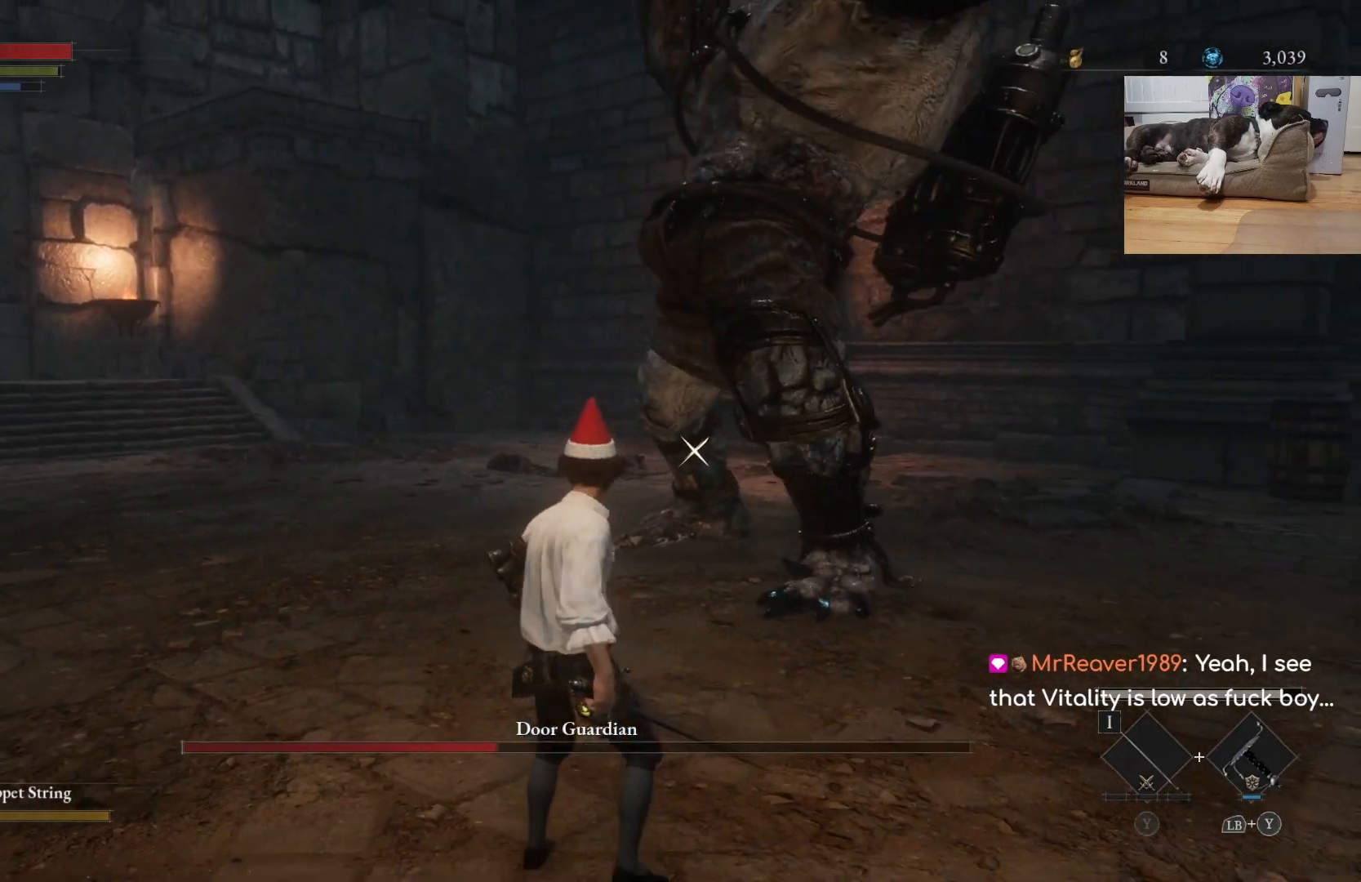
{"buttons": ["B"], "left_stick": "down", "right_stick": "center", "events": []}
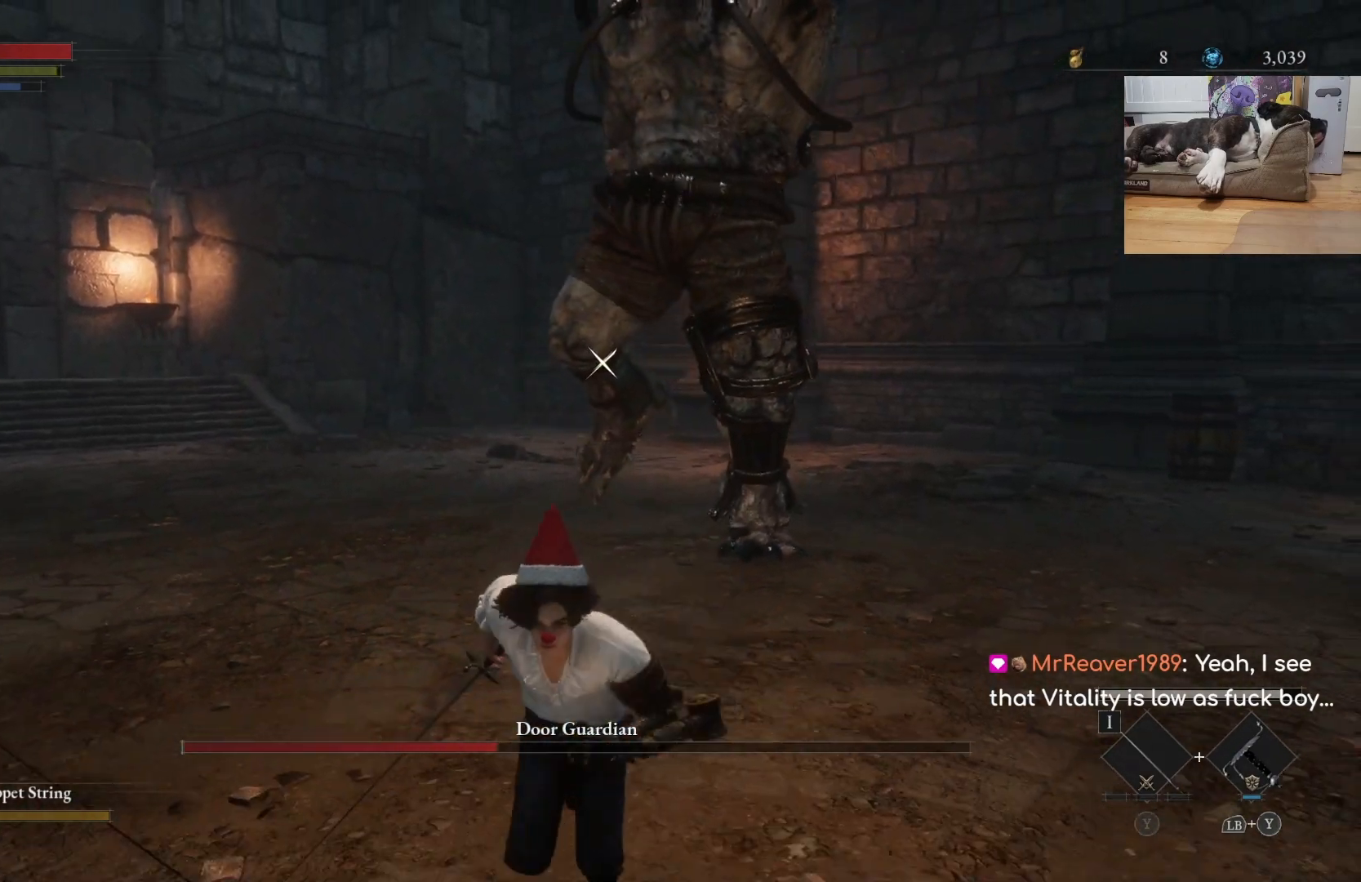
{"buttons": ["B"], "left_stick": "up", "right_stick": "center", "events": [[133, "left_stick", "down-left"], [333, "left_stick", "up-left"], [467, "left_stick", "up"]]}
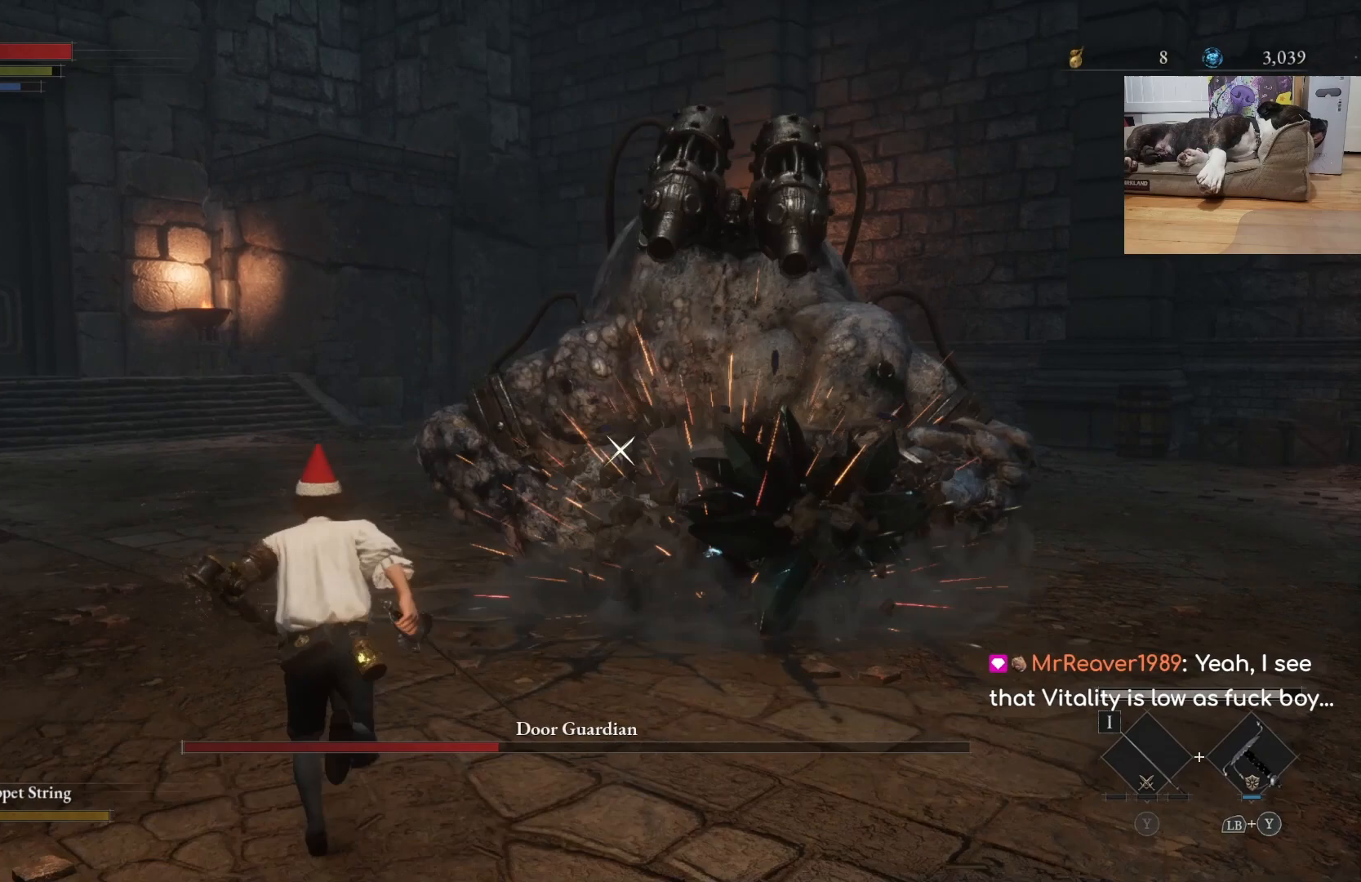
{"buttons": ["B"], "left_stick": "up", "right_stick": "center", "events": []}
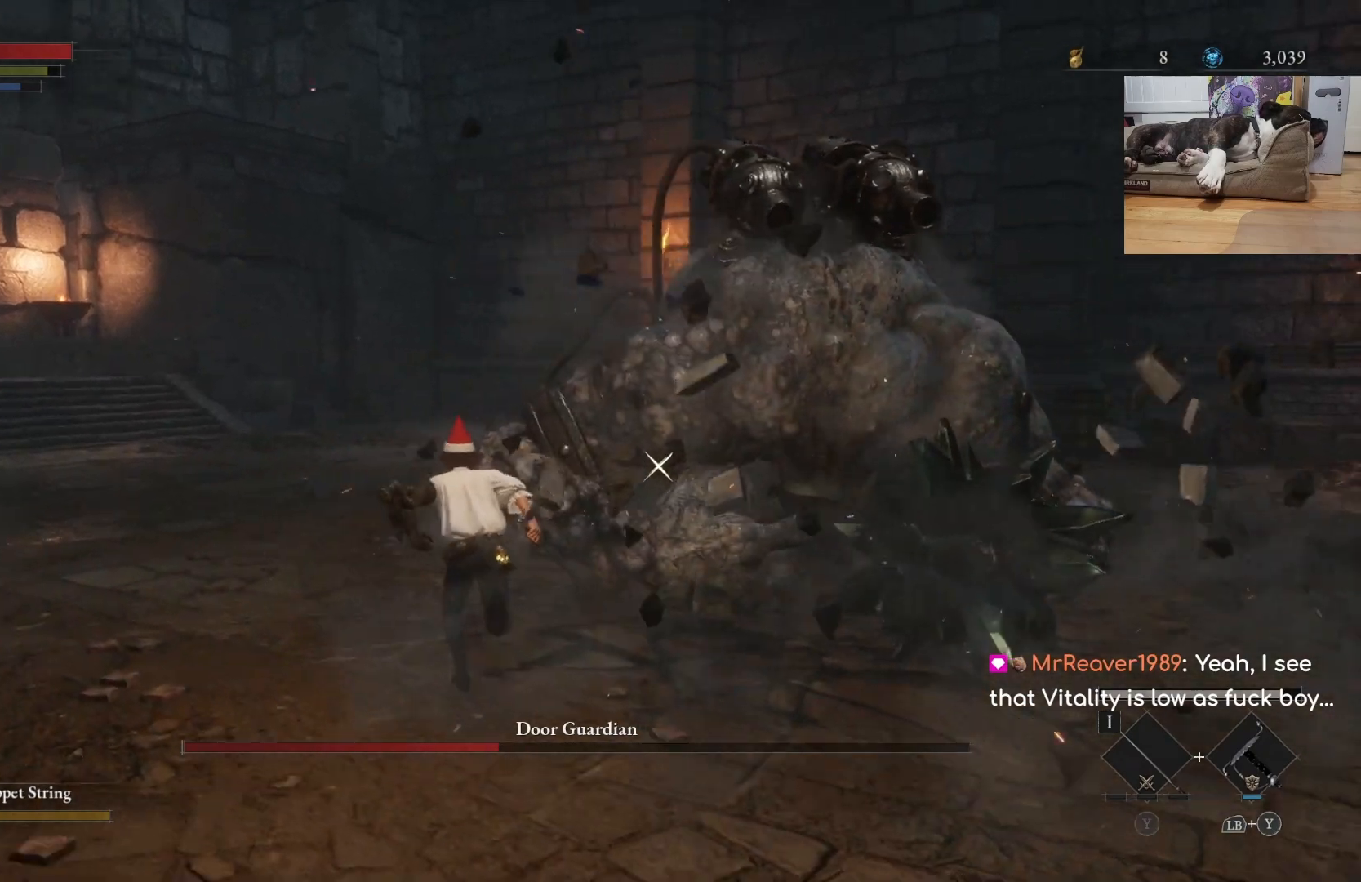
{"buttons": ["B"], "left_stick": "up", "right_stick": "center", "events": []}
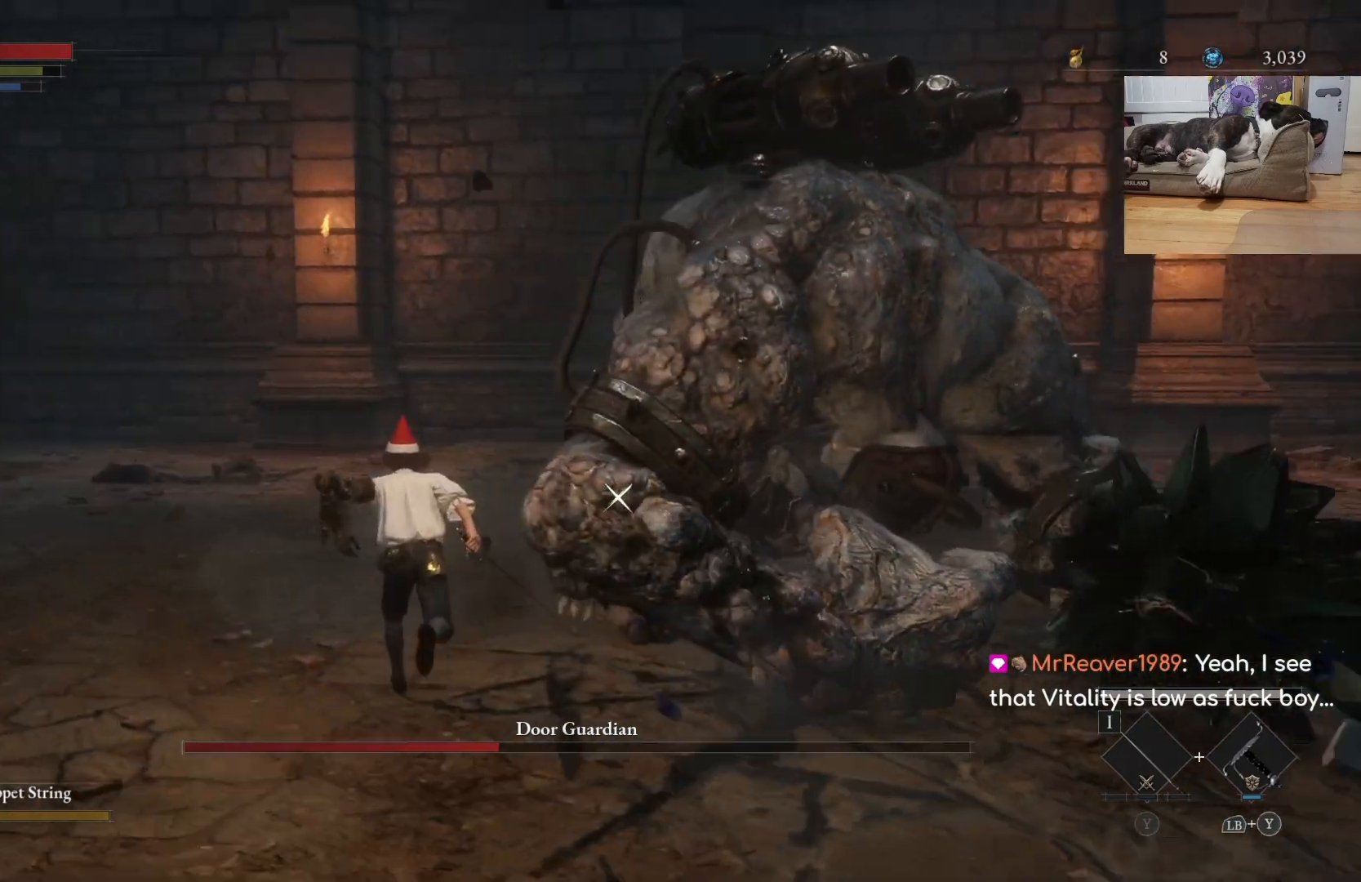
{"buttons": [], "left_stick": "up", "right_stick": "center", "events": [[100, "B", "up"], [233, "R1", "down"], [333, "R1", "up"]]}
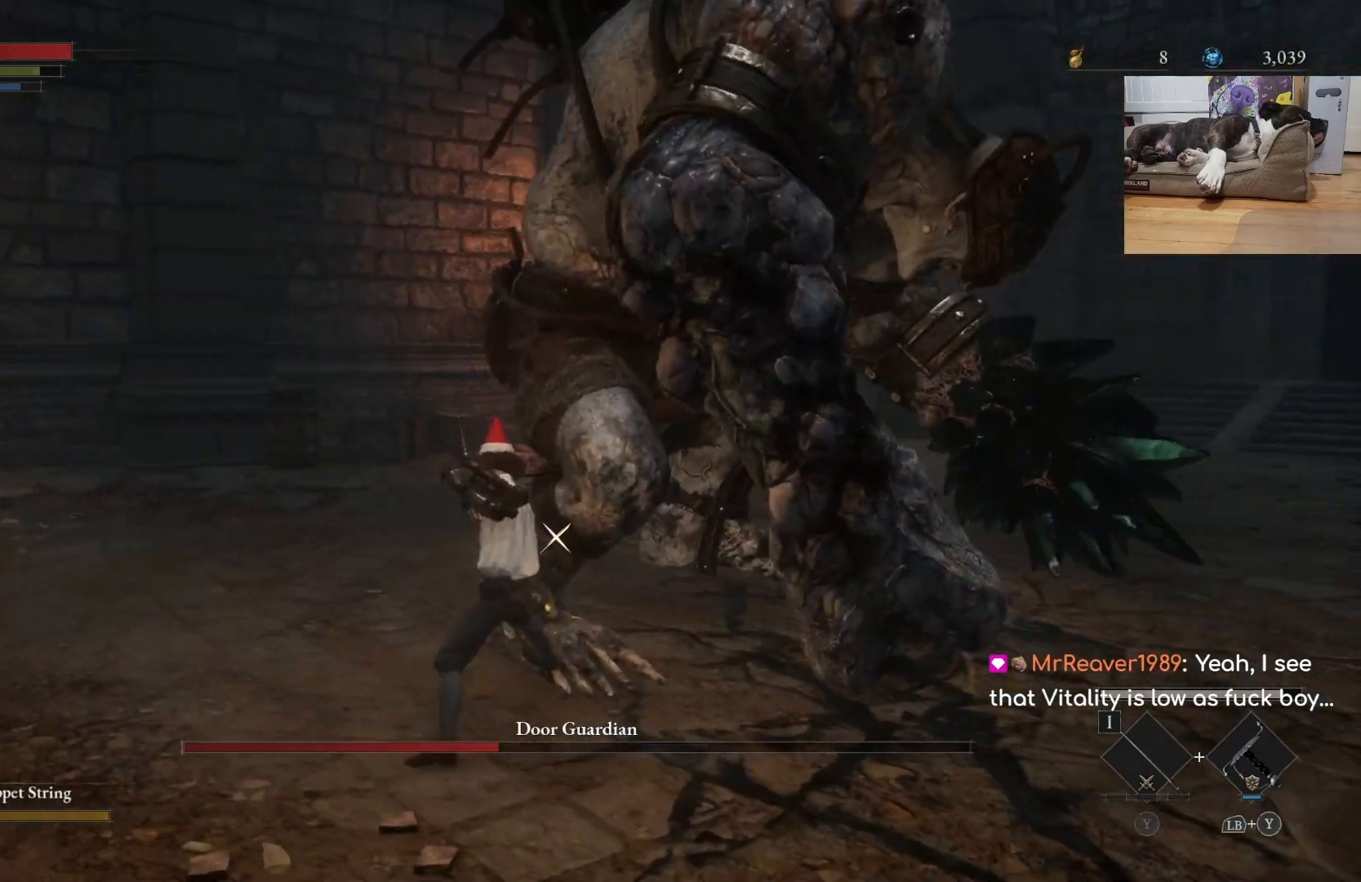
{"buttons": [], "left_stick": "center", "right_stick": "center", "events": [[67, "R1", "down"], [200, "R1", "up"], [433, "left_stick", "center"]]}
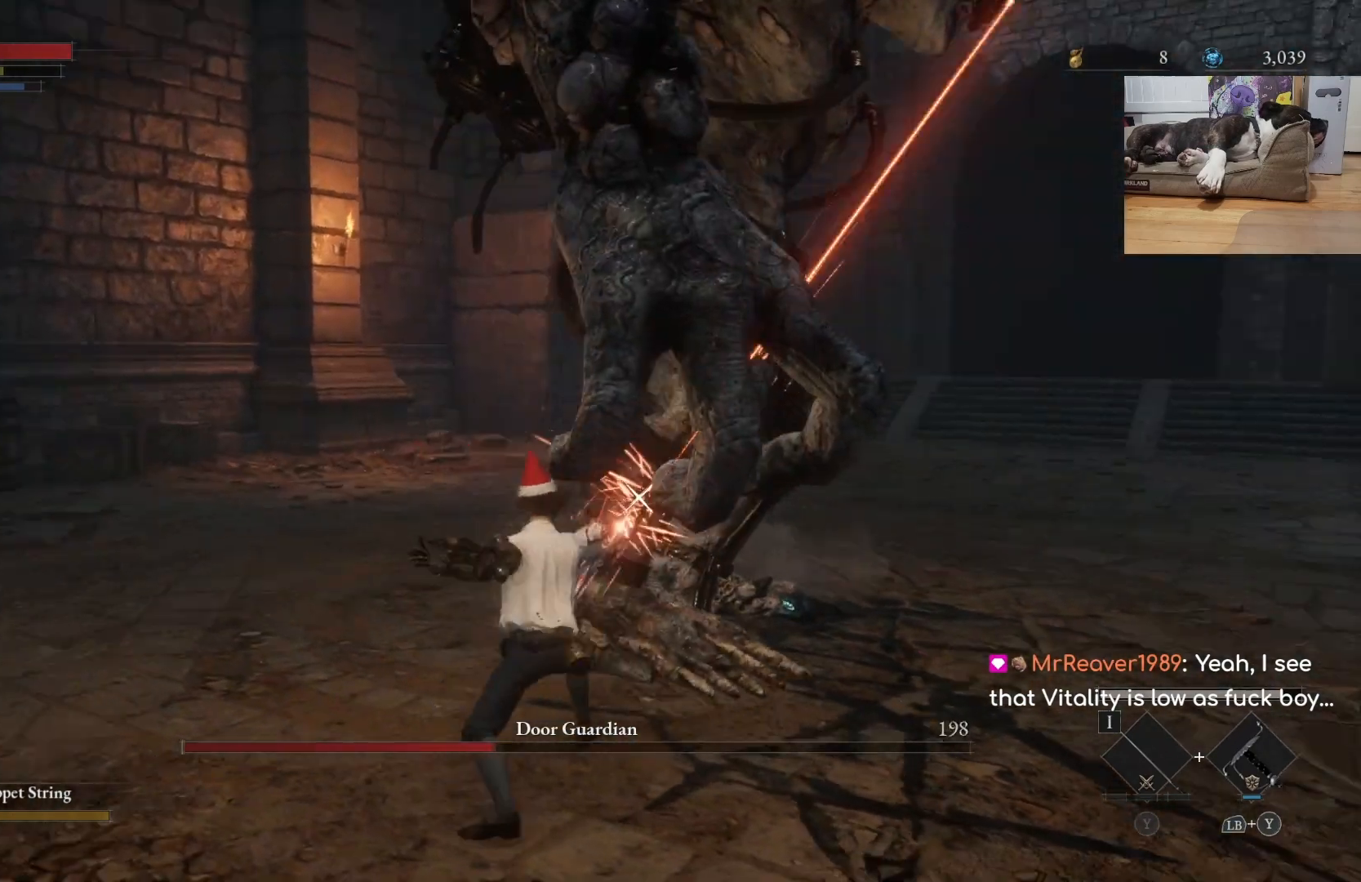
{"buttons": [], "left_stick": "down", "right_stick": "center", "events": [[33, "left_stick", "down"], [100, "B", "down"], [233, "B", "up"]]}
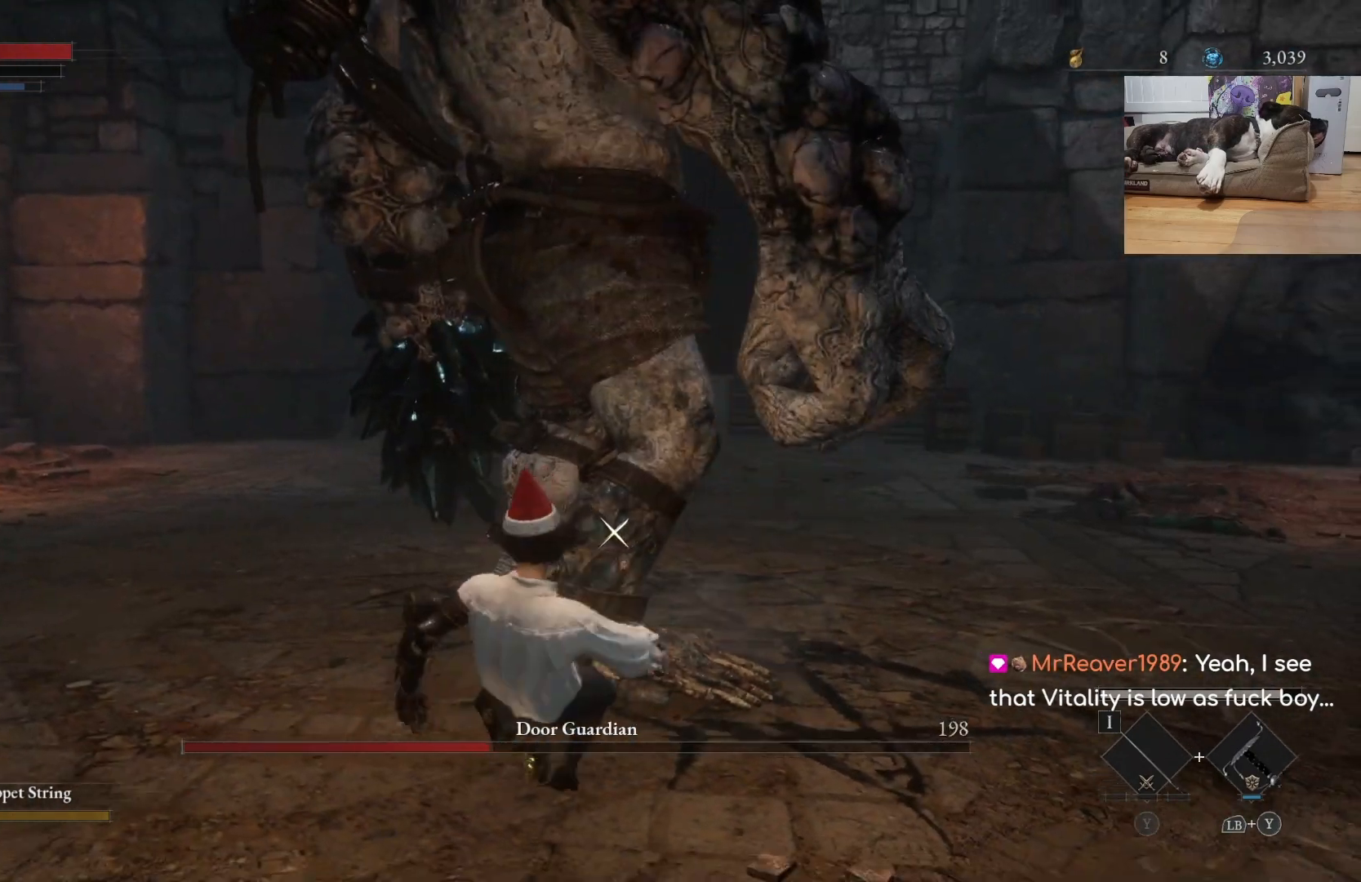
{"buttons": [], "left_stick": "down", "right_stick": "center", "events": []}
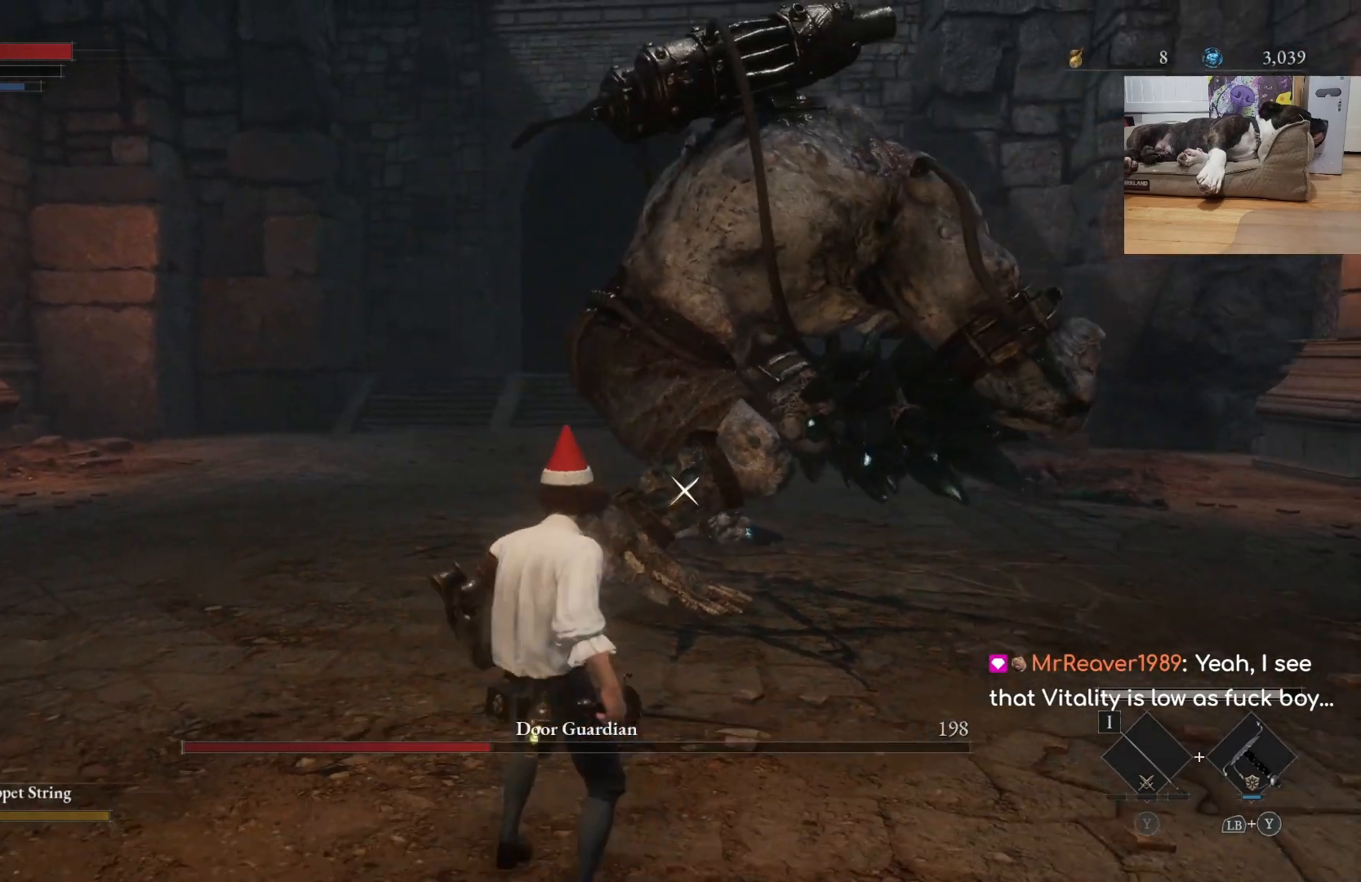
{"buttons": [], "left_stick": "down-left", "right_stick": "center", "events": [[367, "left_stick", "down-left"]]}
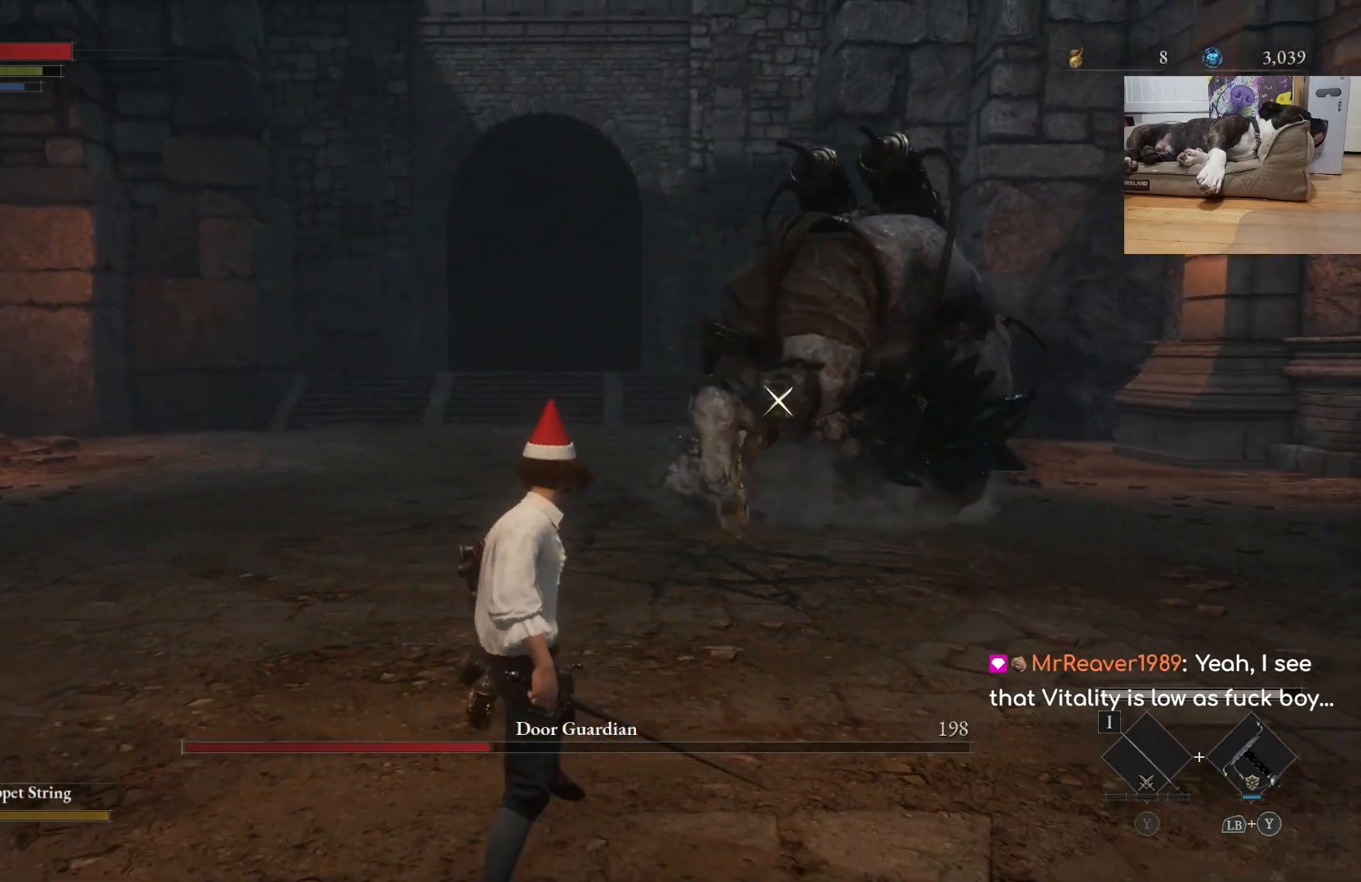
{"buttons": ["B"], "left_stick": "up-left", "right_stick": "center", "events": [[167, "B", "down"], [500, "left_stick", "up-left"]]}
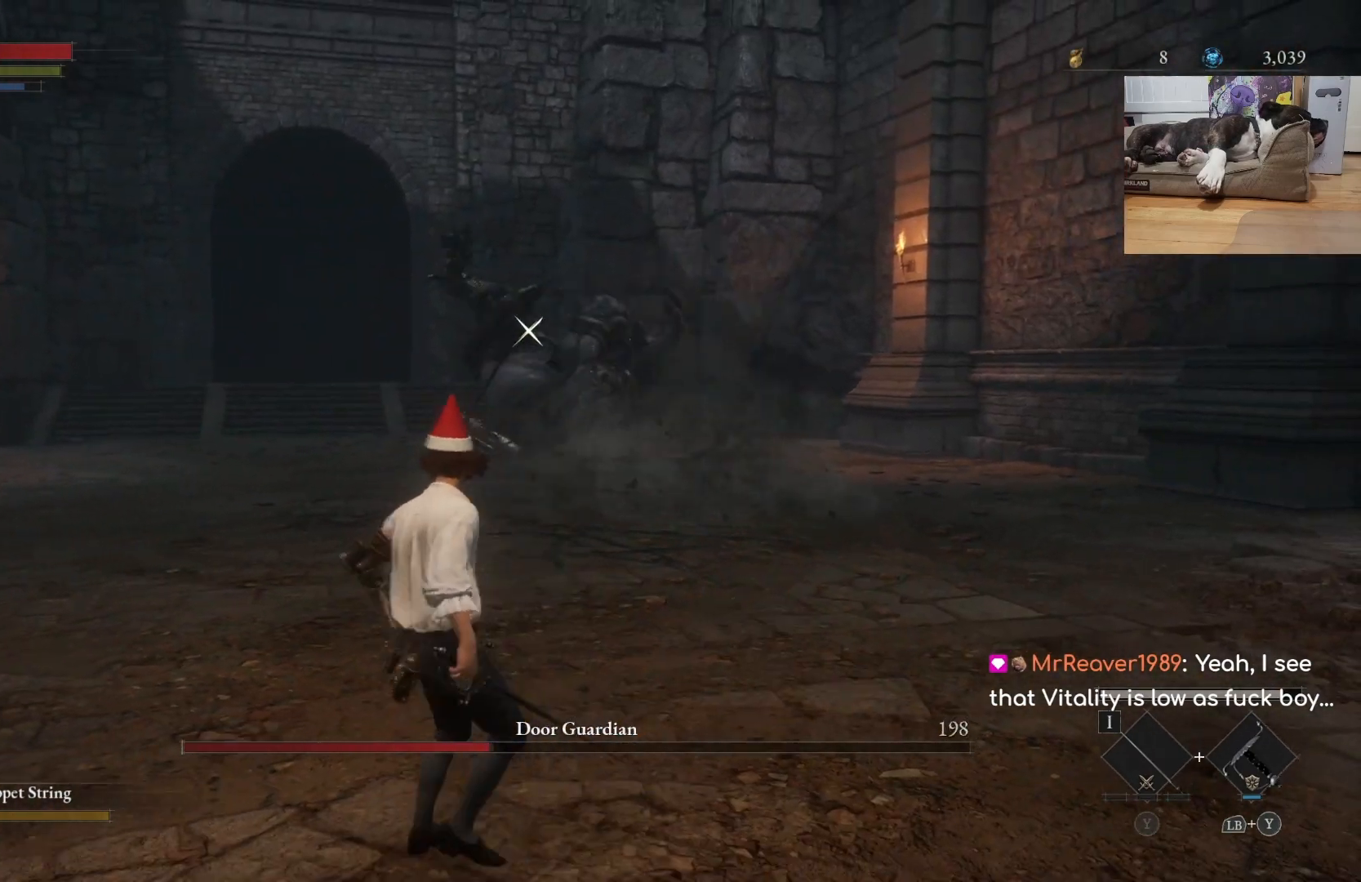
{"buttons": ["B"], "left_stick": "down-left", "right_stick": "center", "events": [[433, "left_stick", "down-left"]]}
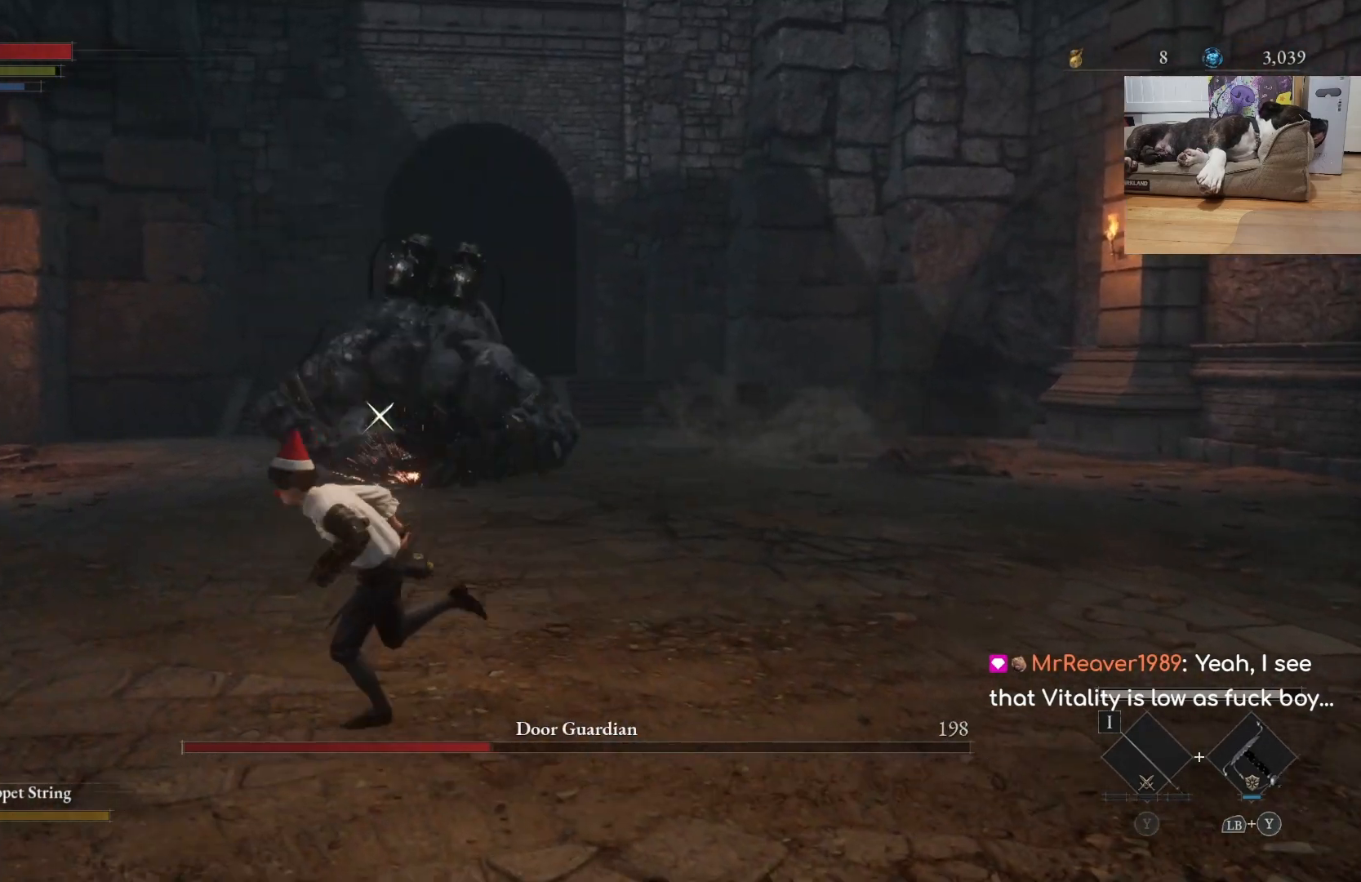
{"buttons": ["B"], "left_stick": "down-right", "right_stick": "center", "events": [[333, "left_stick", "down"], [433, "left_stick", "down-right"]]}
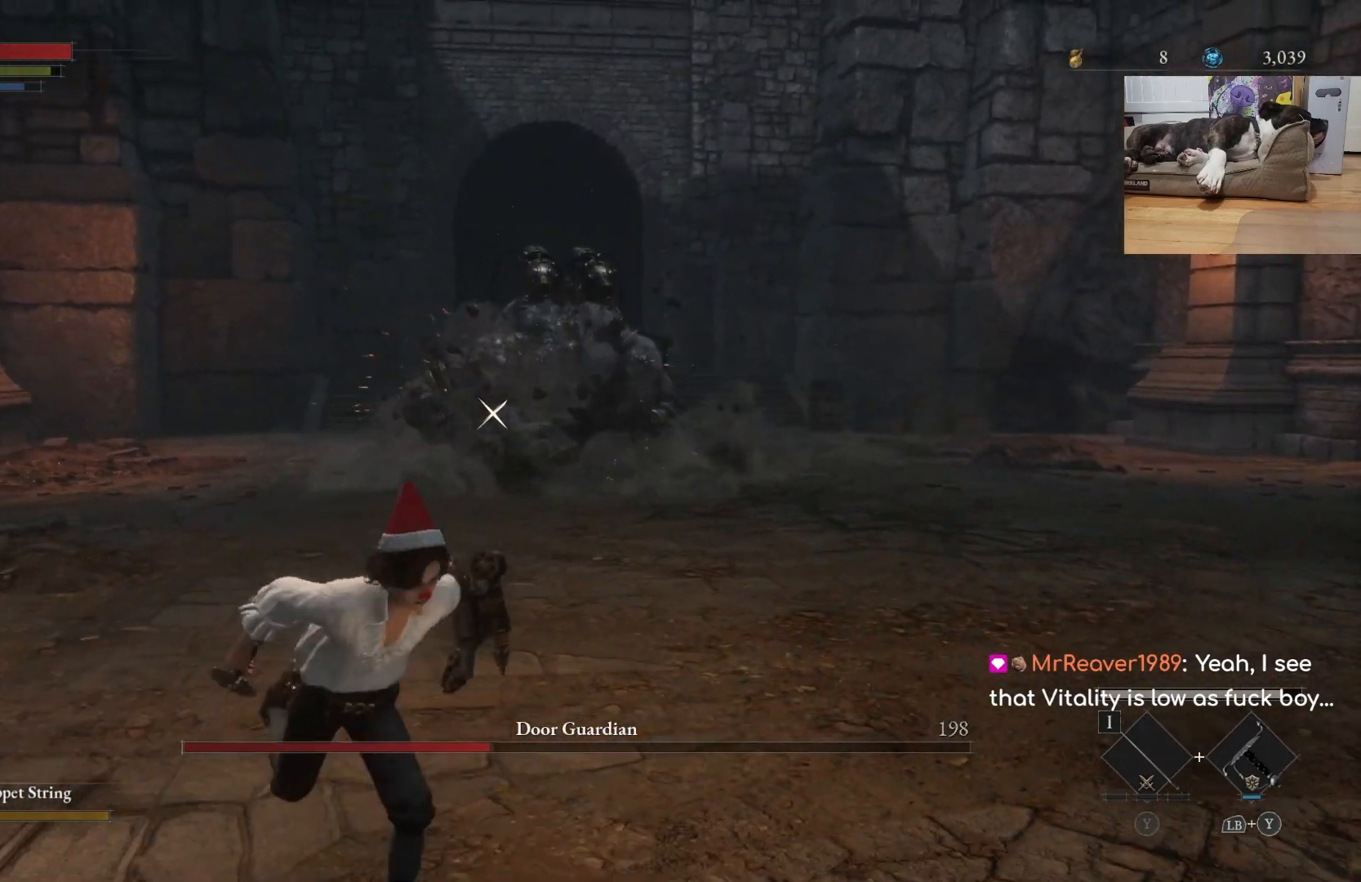
{"buttons": ["B"], "left_stick": "up", "right_stick": "center", "events": [[67, "B", "up"], [133, "left_stick", "up-right"], [267, "B", "down"], [367, "left_stick", "up"]]}
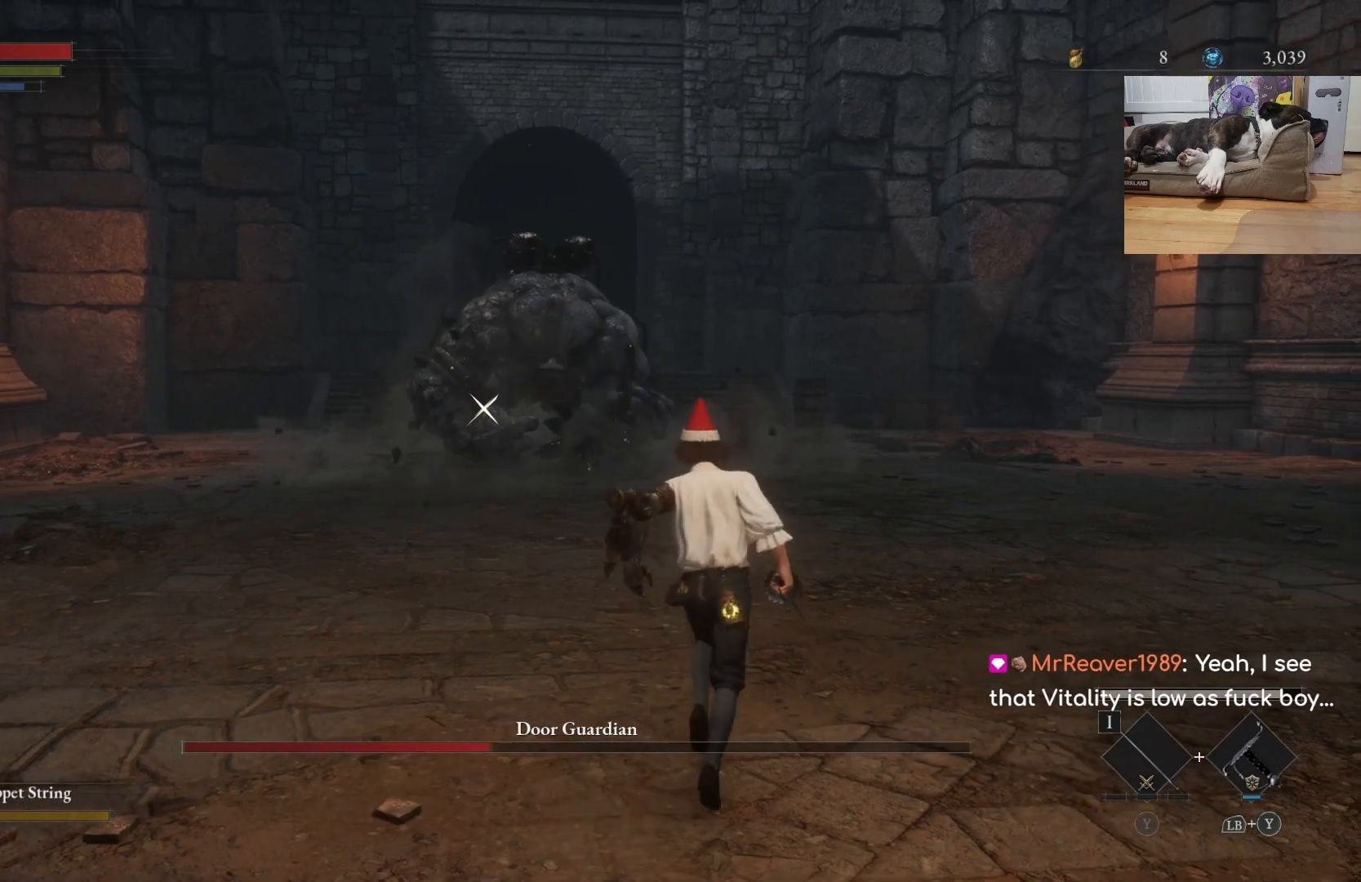
{"buttons": ["B"], "left_stick": "up-left", "right_stick": "center", "events": [[233, "left_stick", "up-left"]]}
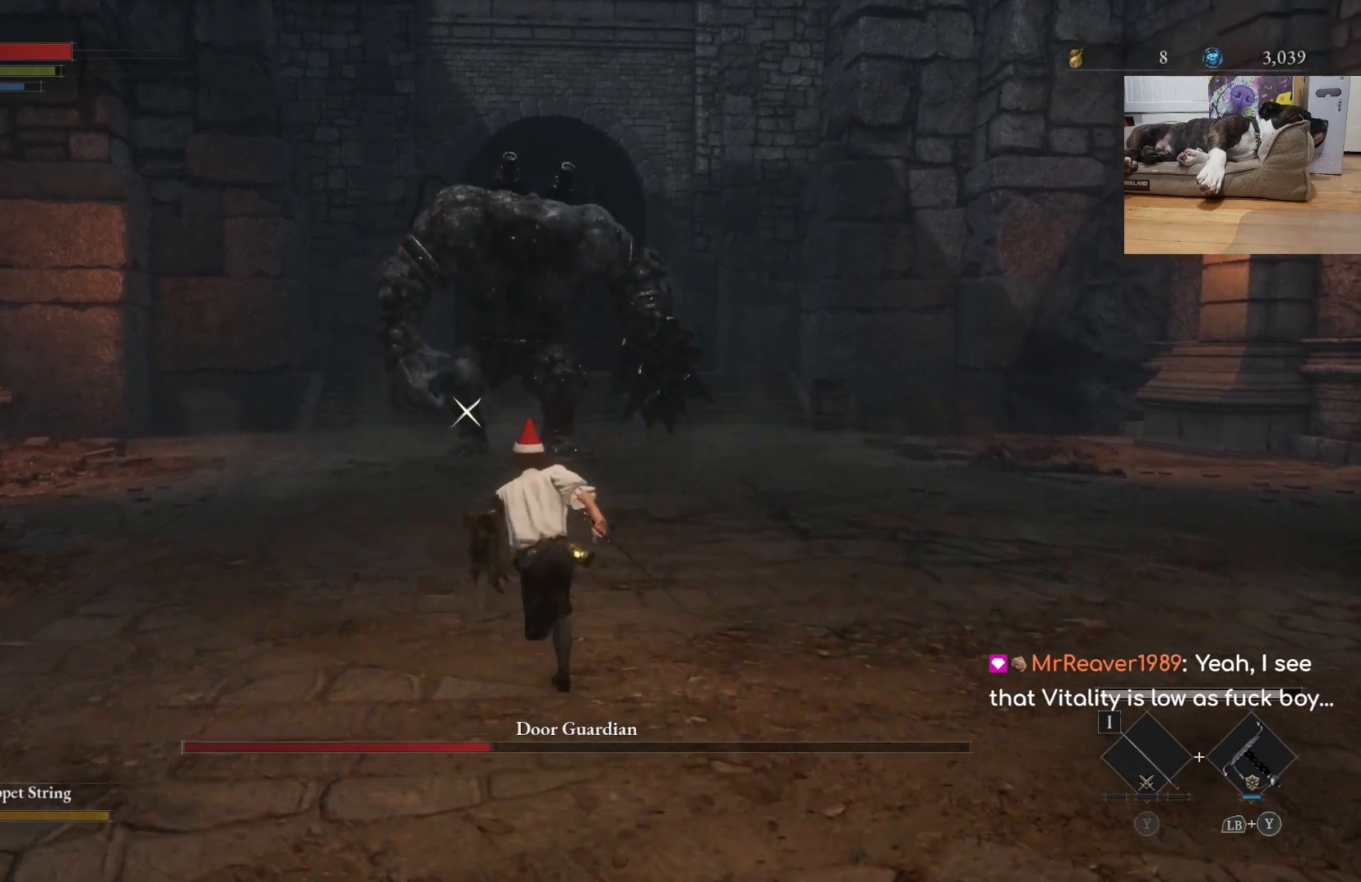
{"buttons": ["B"], "left_stick": "up-left", "right_stick": "center", "events": []}
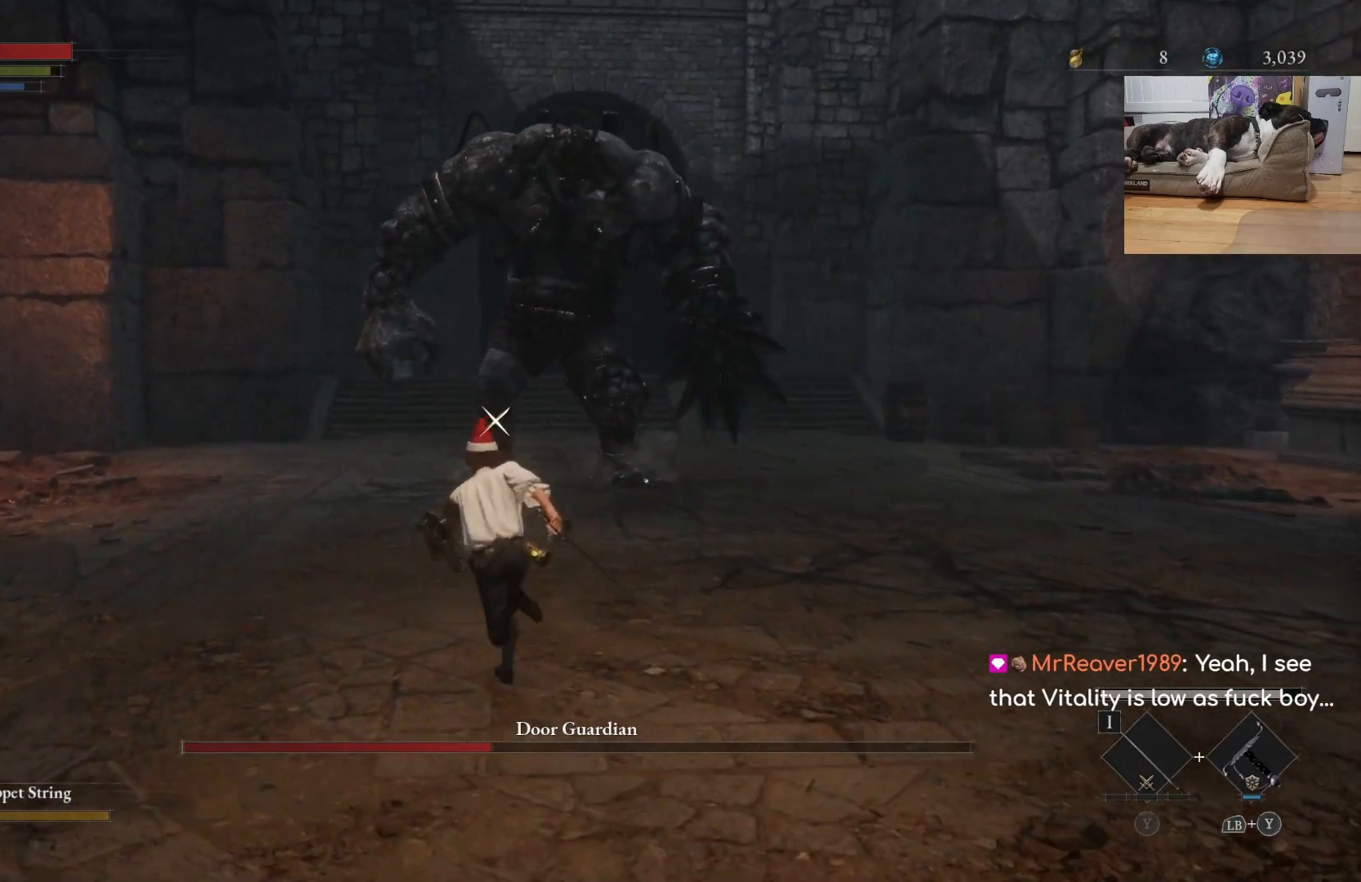
{"buttons": [], "left_stick": "down-left", "right_stick": "center", "events": [[233, "left_stick", "down-left"], [500, "B", "up"]]}
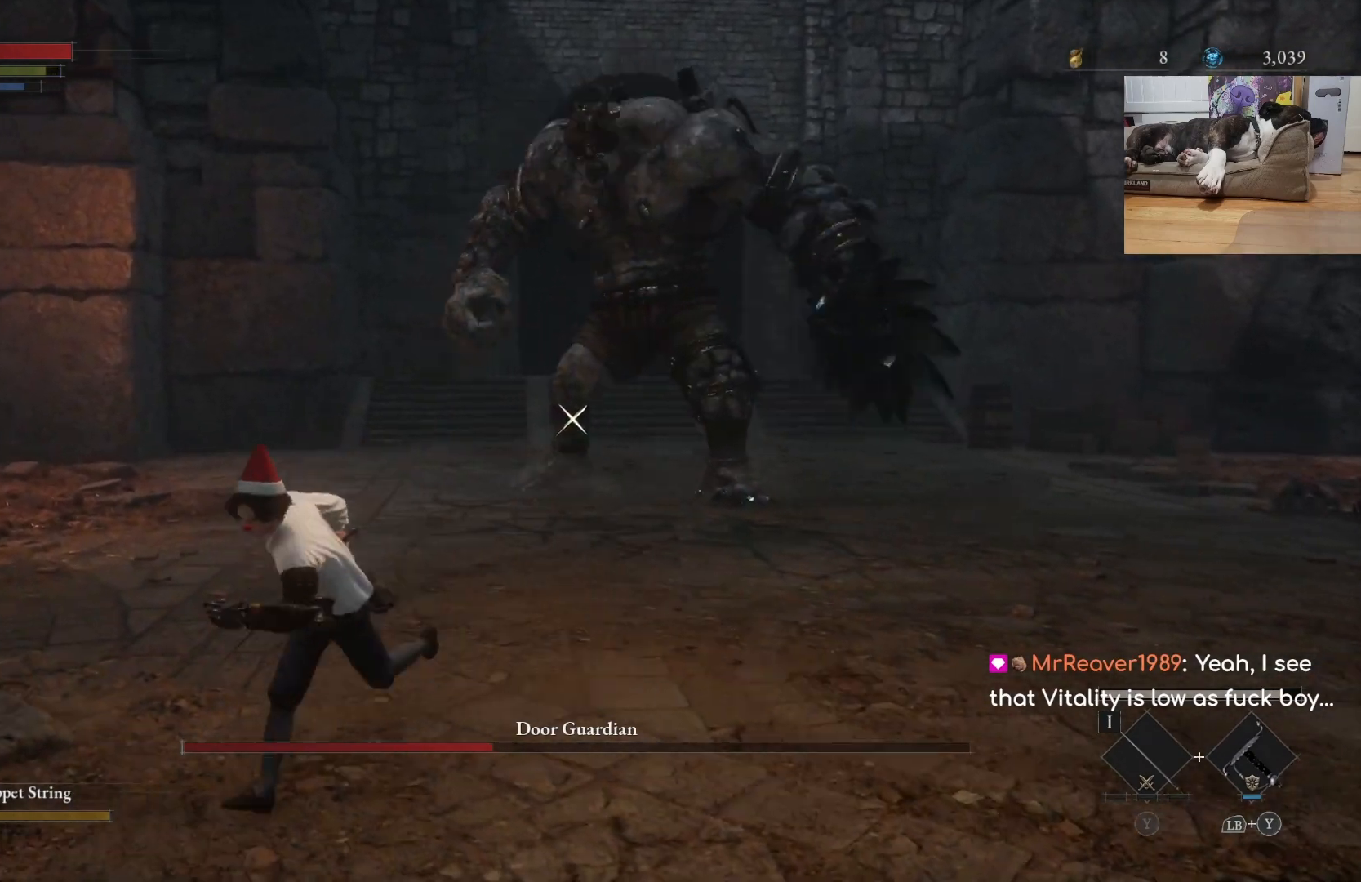
{"buttons": [], "left_stick": "down", "right_stick": "center", "events": [[67, "left_stick", "down"]]}
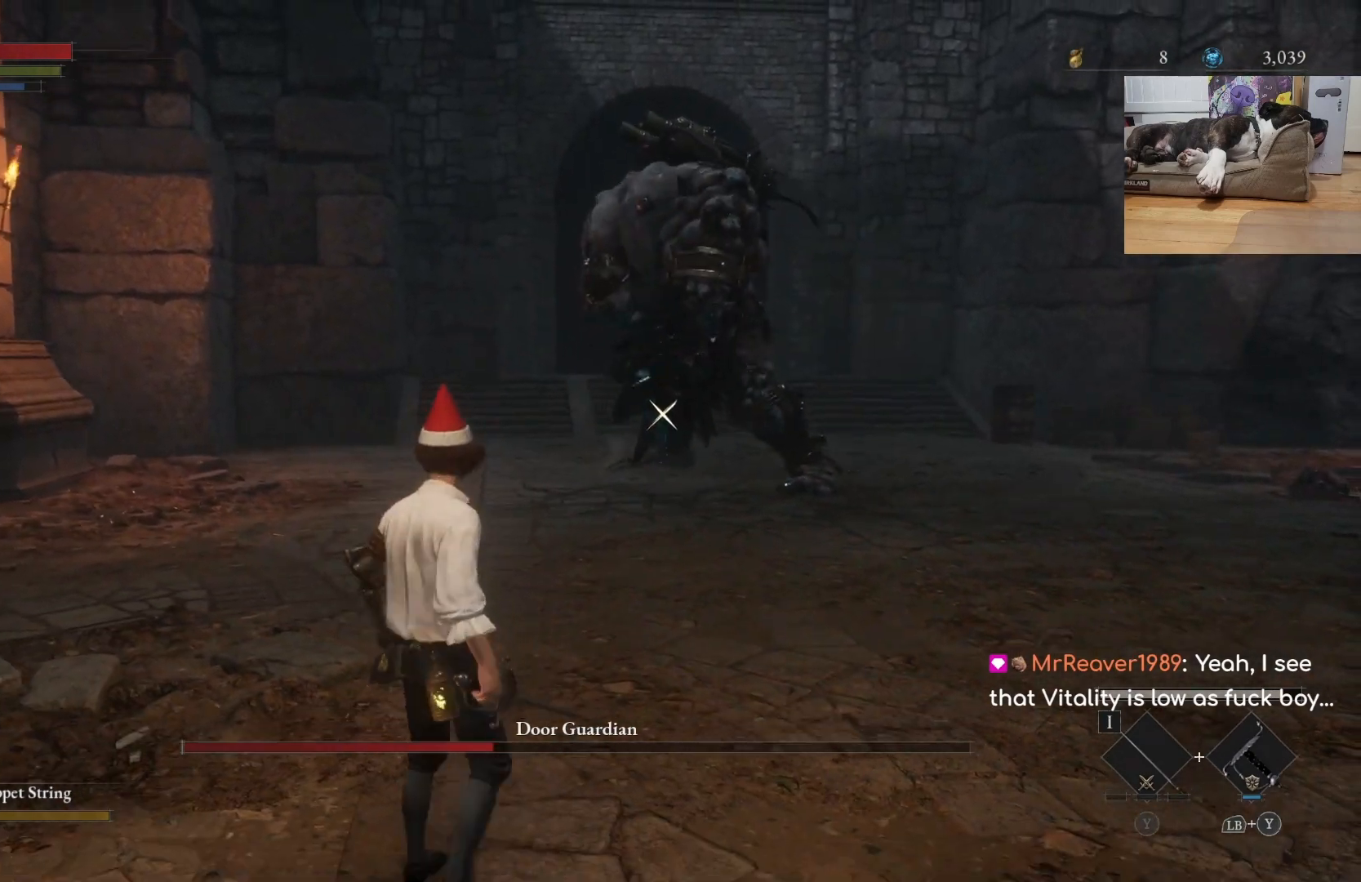
{"buttons": [], "left_stick": "down", "right_stick": "center", "events": [[100, "B", "down"], [200, "B", "up"]]}
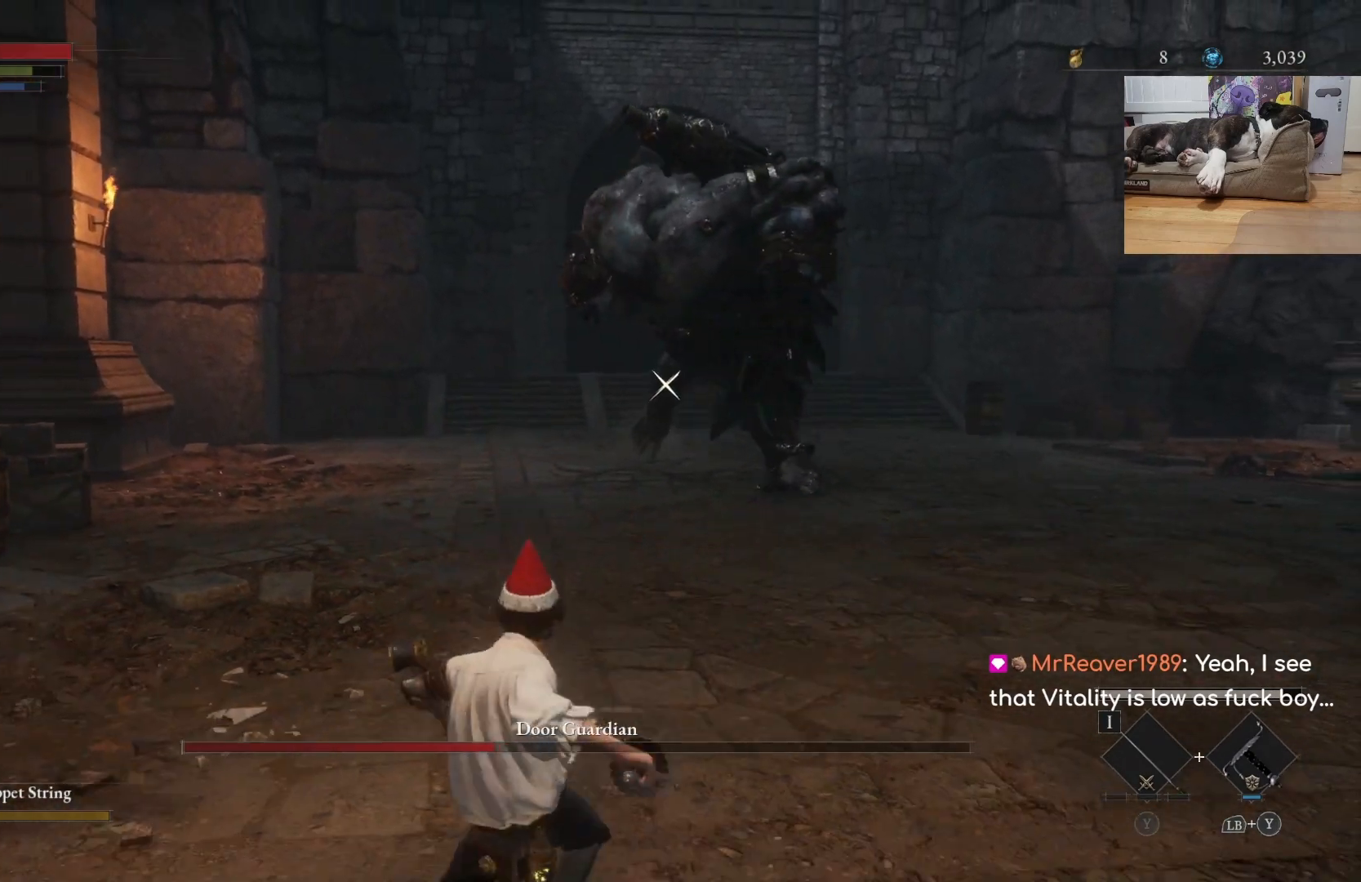
{"buttons": [], "left_stick": "down", "right_stick": "center", "events": [[200, "B", "down"], [333, "B", "up"]]}
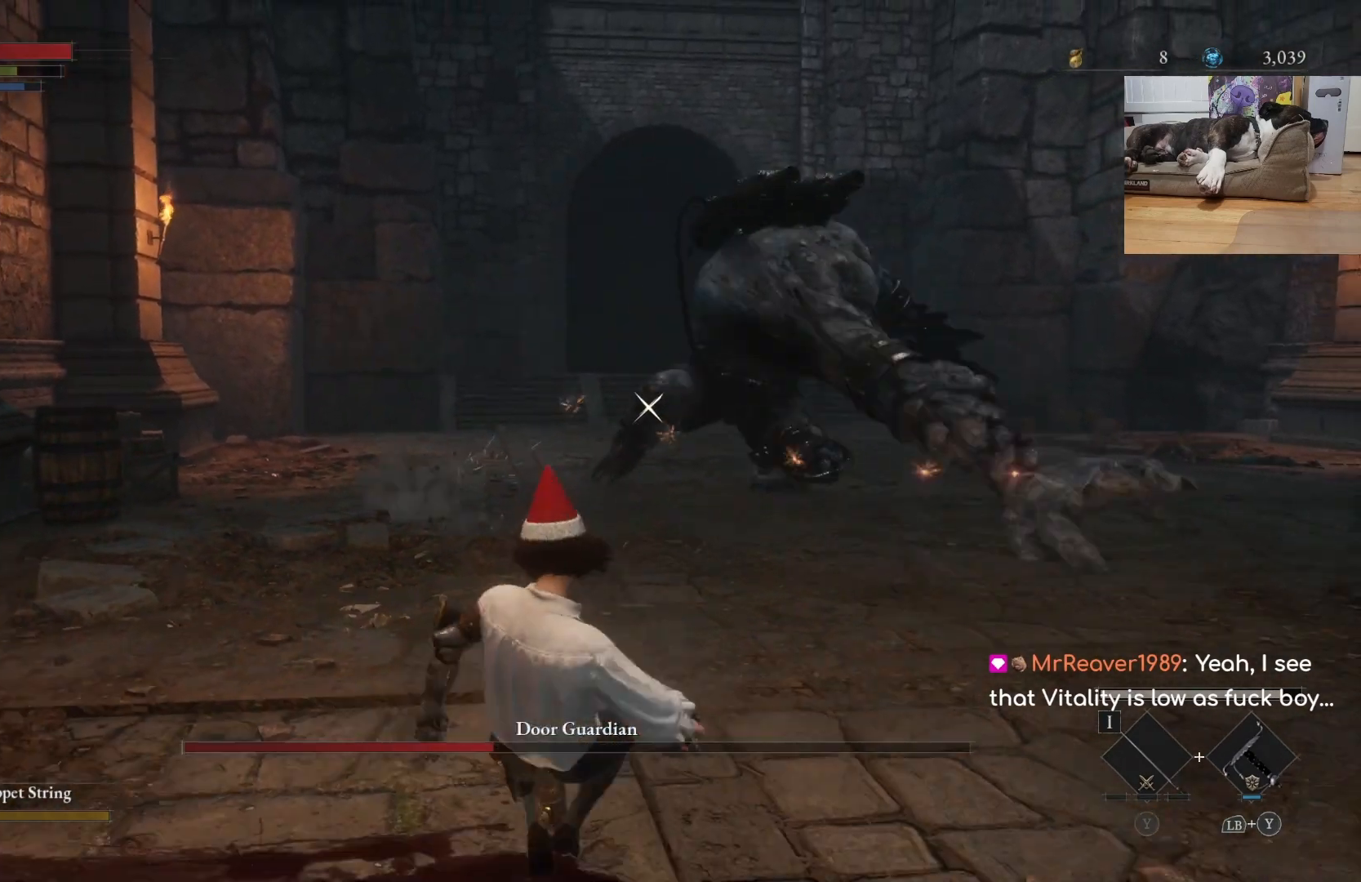
{"buttons": ["B"], "left_stick": "right", "right_stick": "center", "events": [[33, "left_stick", "down-right"], [200, "left_stick", "right"], [233, "B", "down"]]}
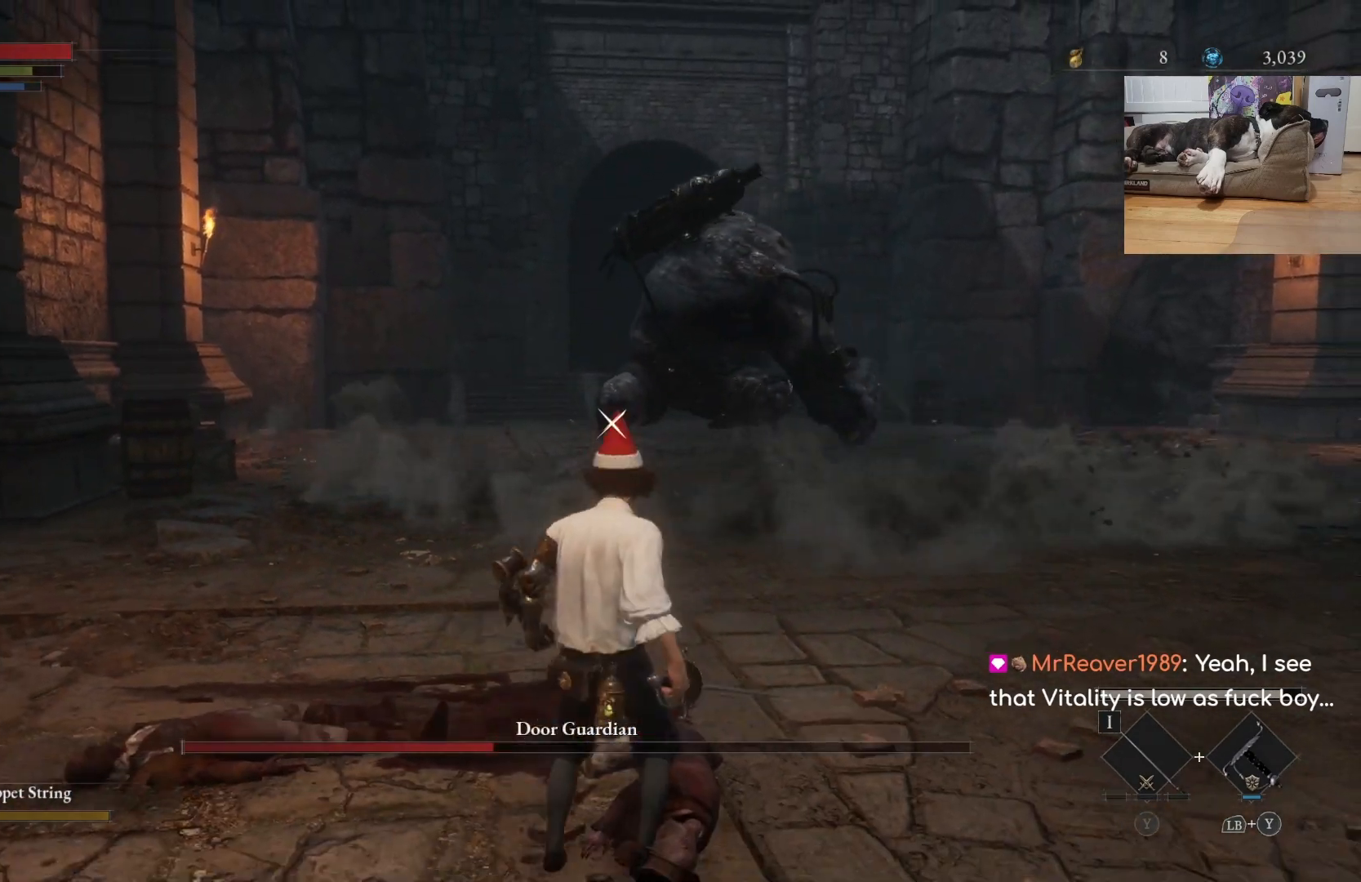
{"buttons": ["B"], "left_stick": "up-right", "right_stick": "center", "events": [[133, "left_stick", "up-right"]]}
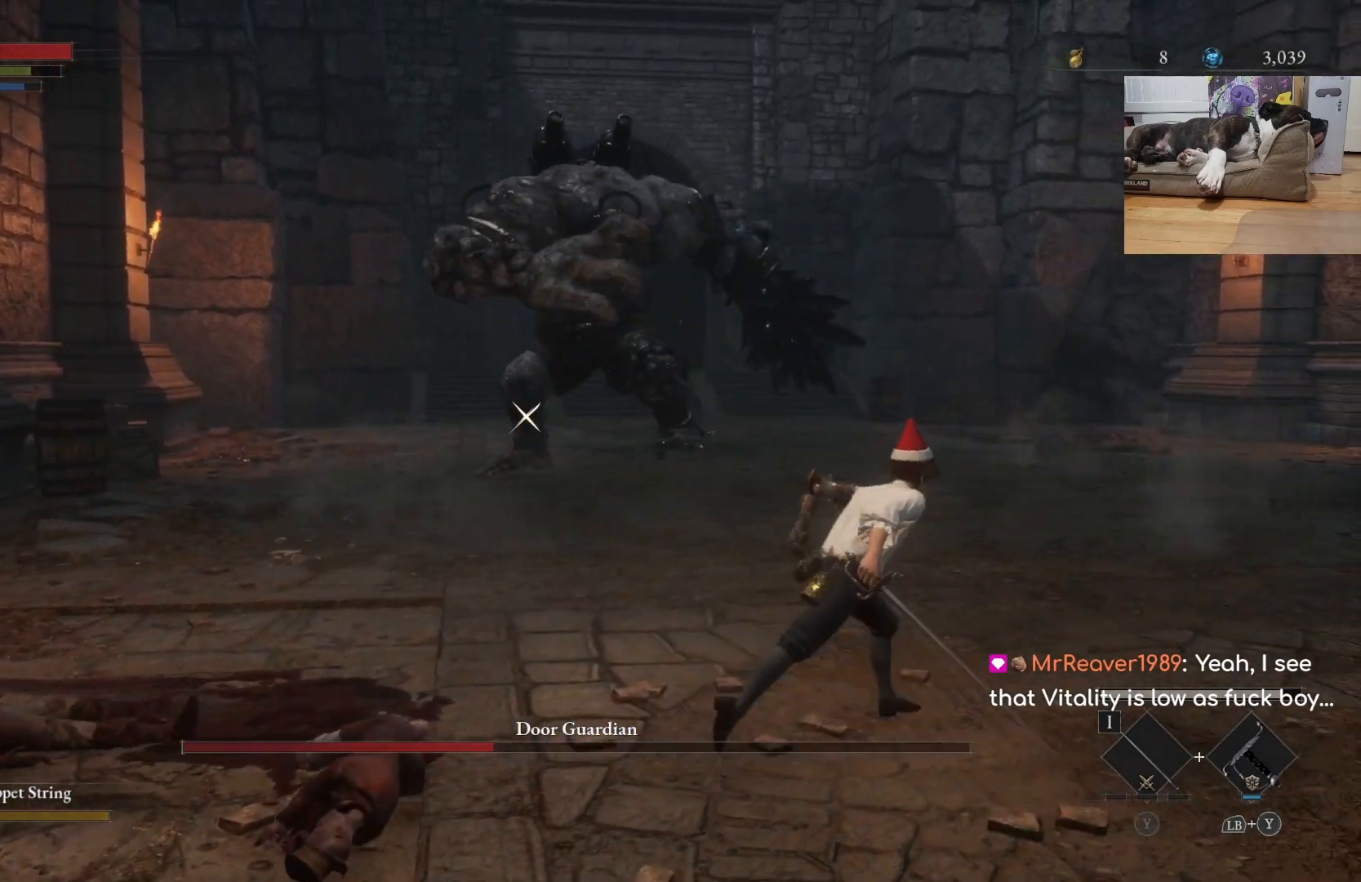
{"buttons": ["B"], "left_stick": "up", "right_stick": "center", "events": [[433, "left_stick", "up"]]}
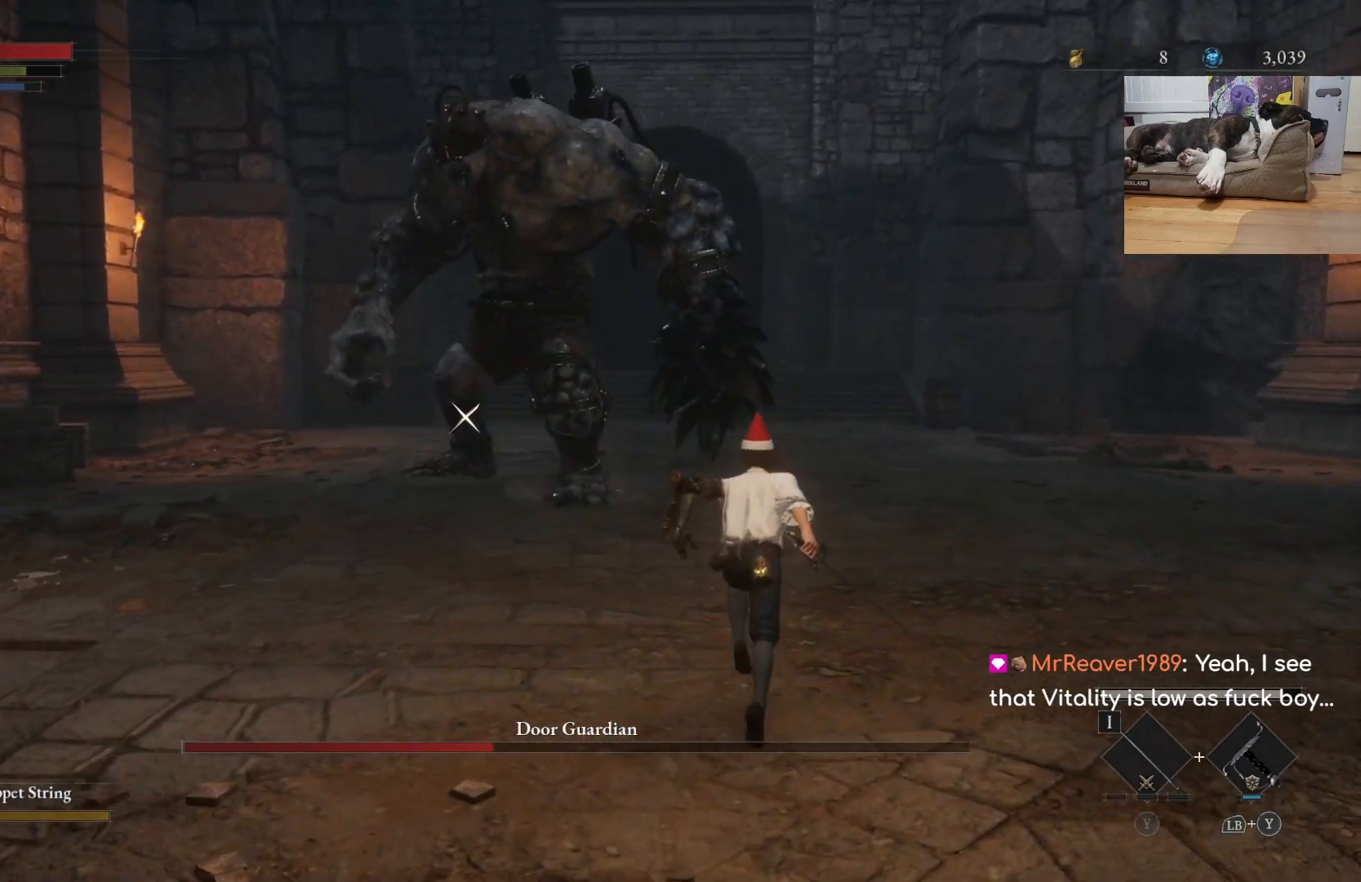
{"buttons": ["B"], "left_stick": "up-left", "right_stick": "center", "events": [[33, "left_stick", "up-left"]]}